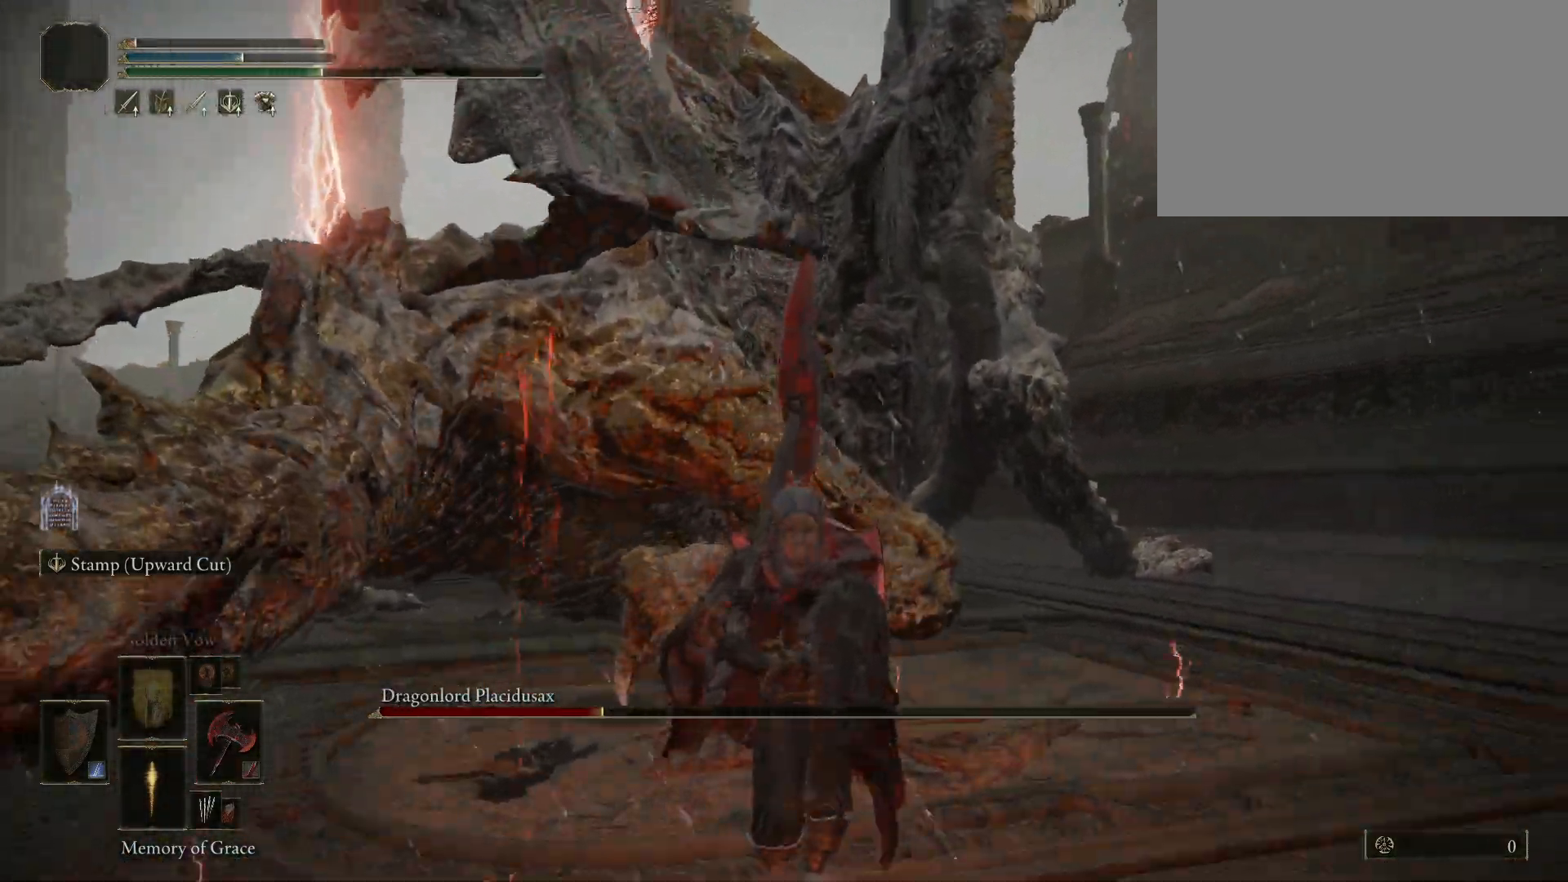
Gameplay with keyboard and mouse; each line is a JSON object with the keys and mouse buttons held at the frame after it. "events" lists presses ("down") and releases ("up") of "1", "2", "3", "4", "5", "a", "alt", "c", "caps_lock", "ctrl", "d", "e", "f", "g", "q", "r", "s", "shift", "space", "t", "tab", "v", "w", "x", "z", "mouse_left", "mouse_wheel" and "mouse_right" between this image and that frame as [ms after this image, input, new state], when the widget could be followed in between. "mouse_left", "mouse_wheel", "mouse_right" = the "left", "wheel", "right" buttons of the "mouse" list. No other keys are recorded. "wheel" means that the mouse wheel is clicked or scrolled. Not read: mouse_move.
{"keys": ["s", "space"], "mouse": [], "events": []}
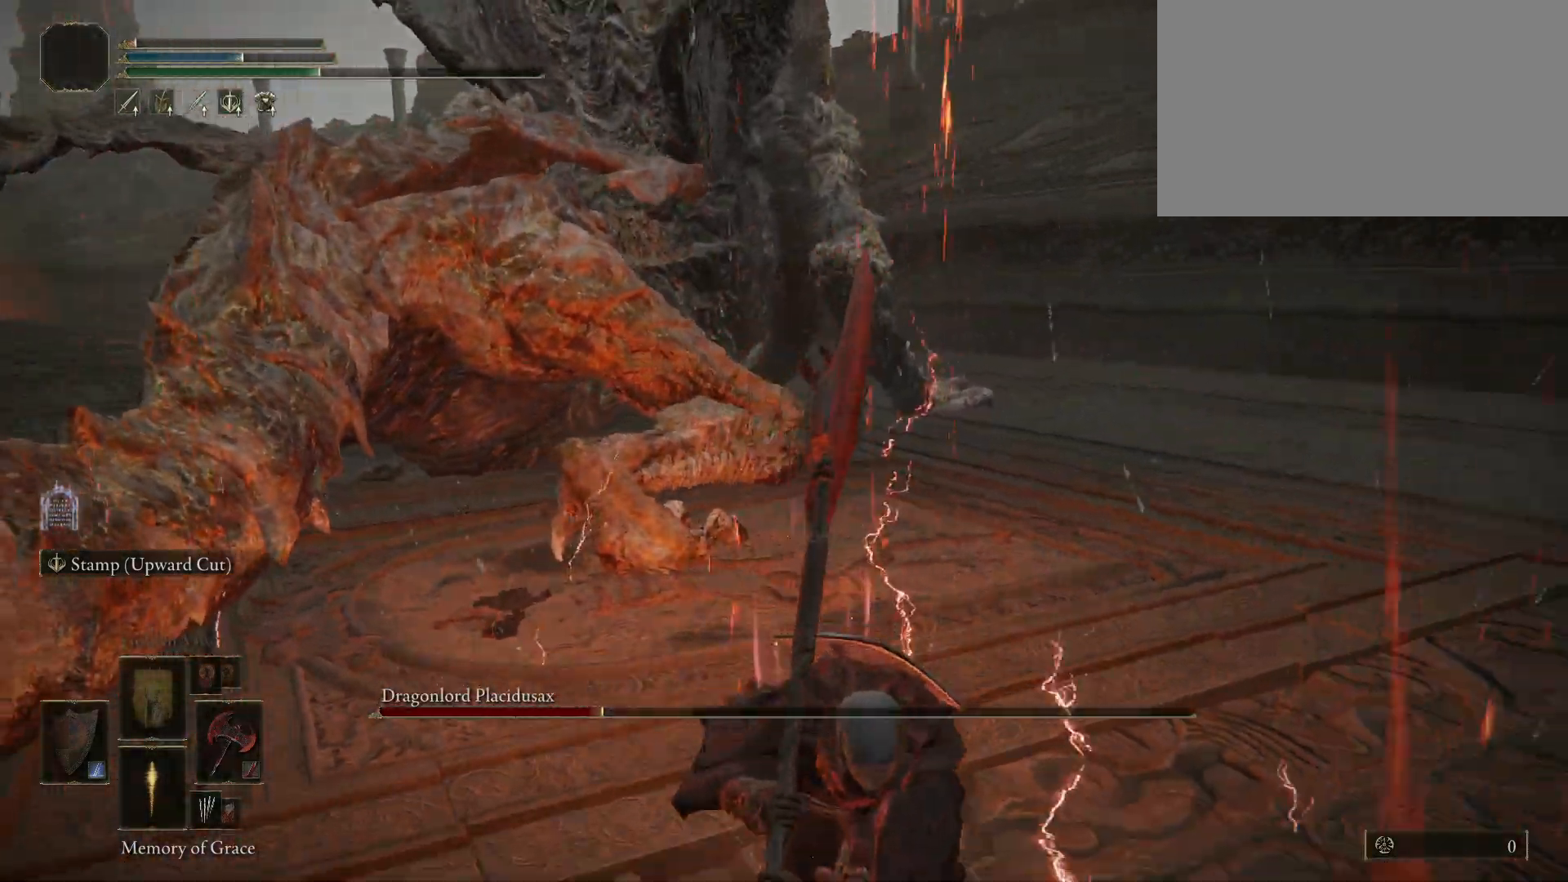
{"keys": ["s", "space"], "mouse": [], "events": []}
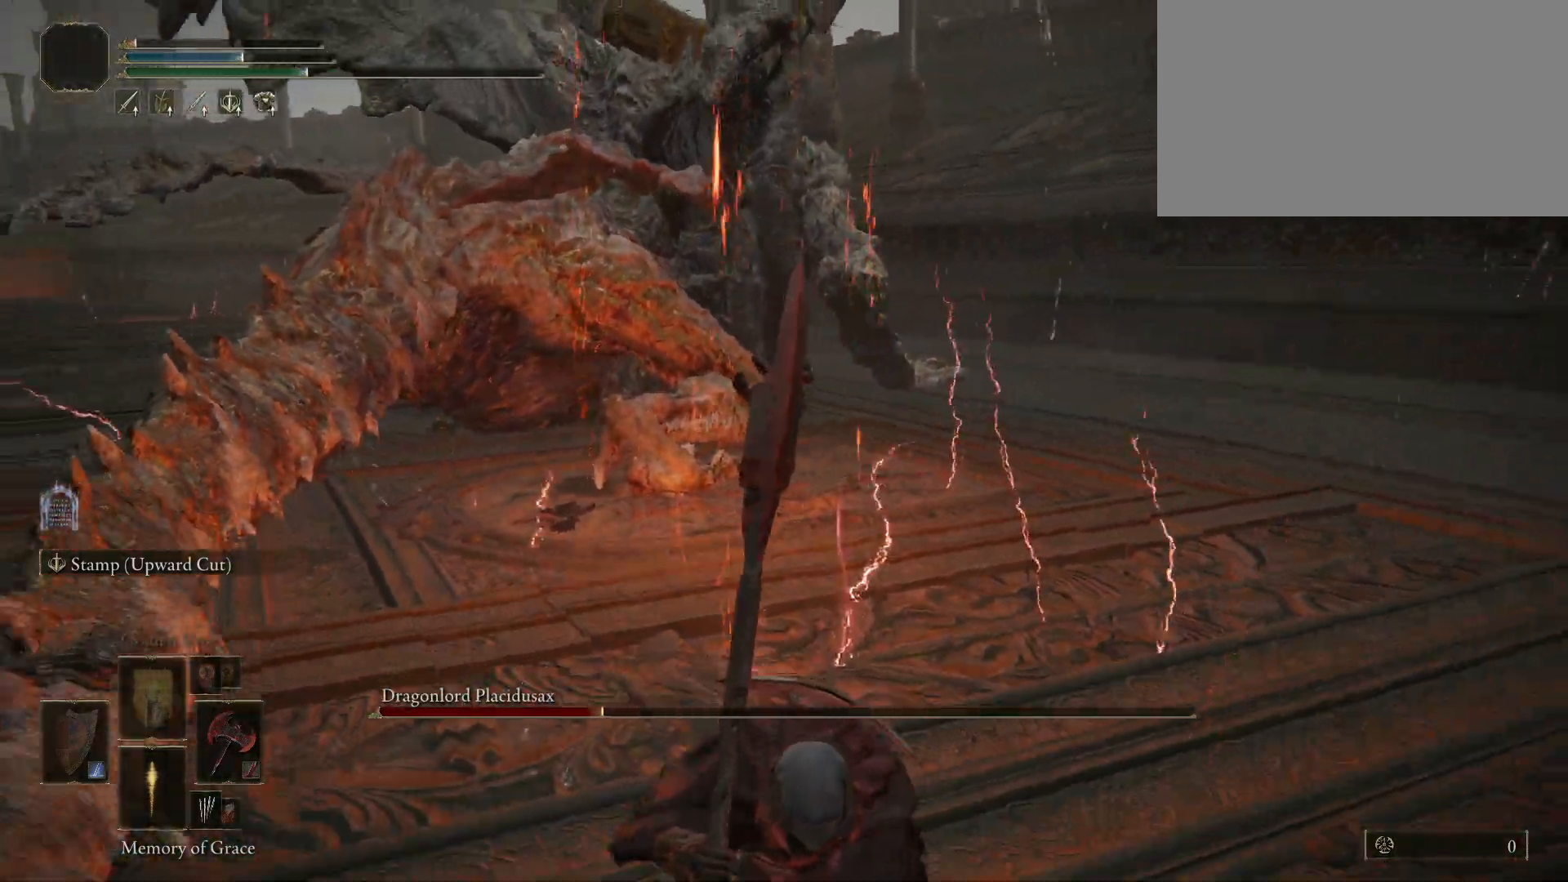
{"keys": ["d", "s"], "mouse": [], "events": [[417, "space", "up"], [467, "d", "down"]]}
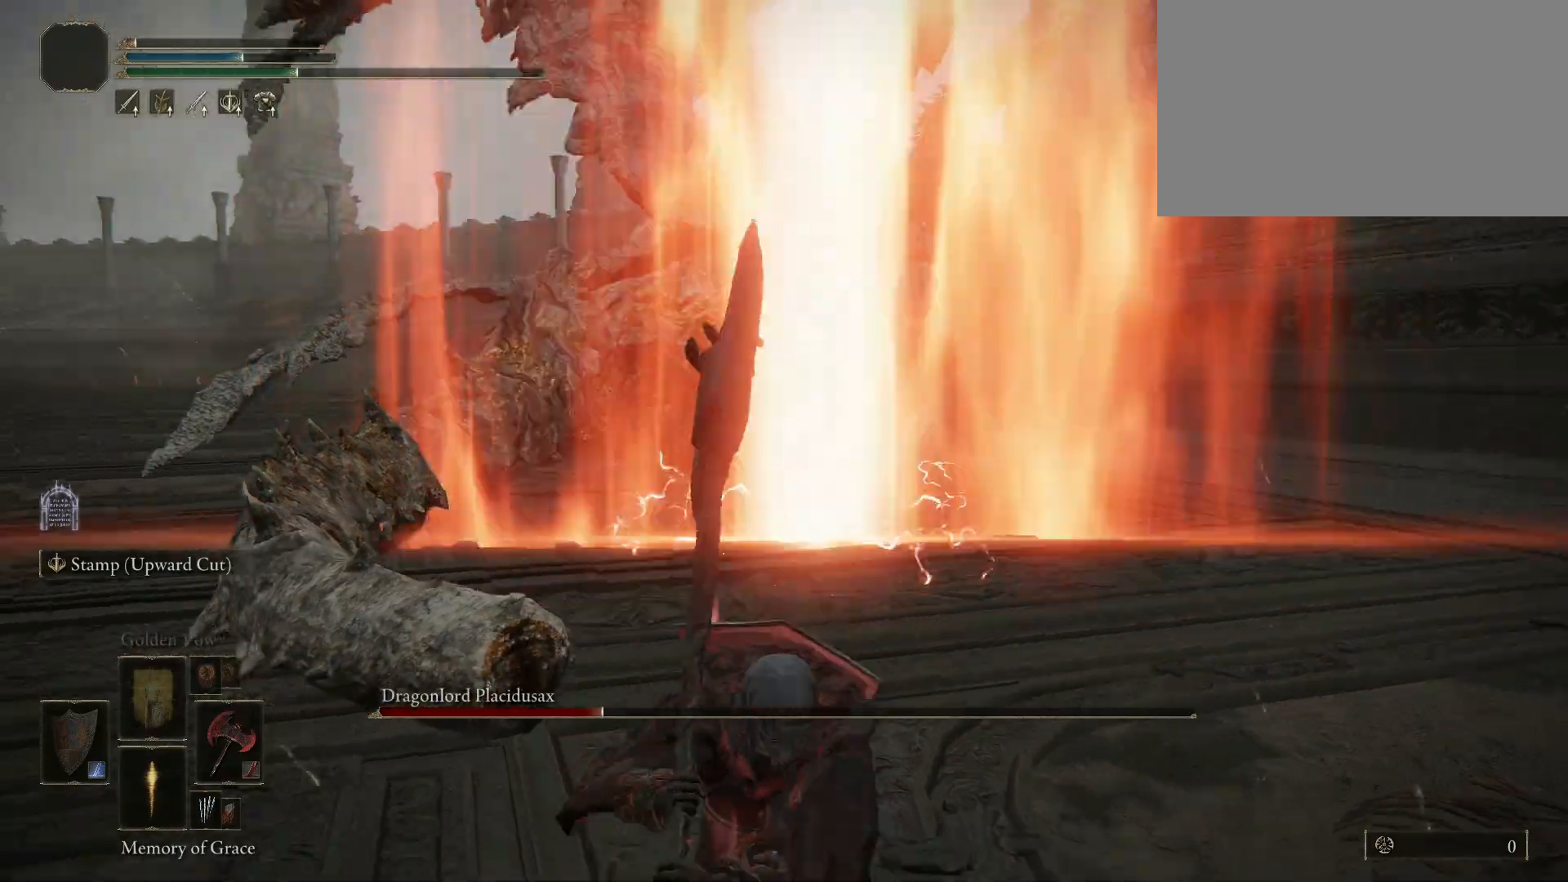
{"keys": ["d"], "mouse": [], "events": [[200, "s", "up"]]}
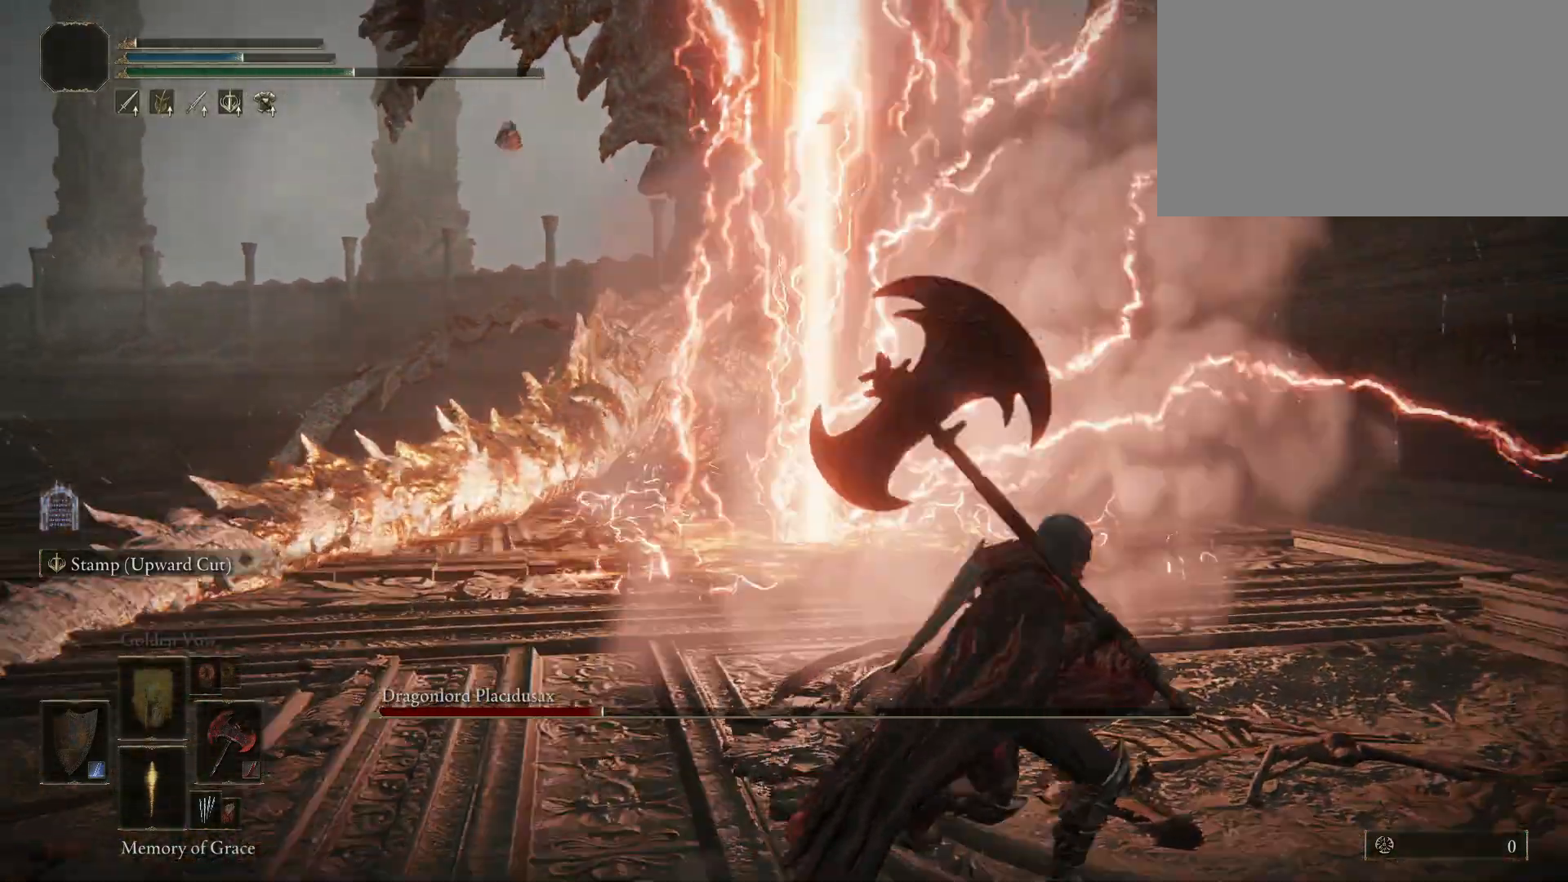
{"keys": ["a", "space", "w"], "mouse": [], "events": [[17, "w", "down"], [167, "d", "up"], [317, "a", "down"], [400, "space", "down"]]}
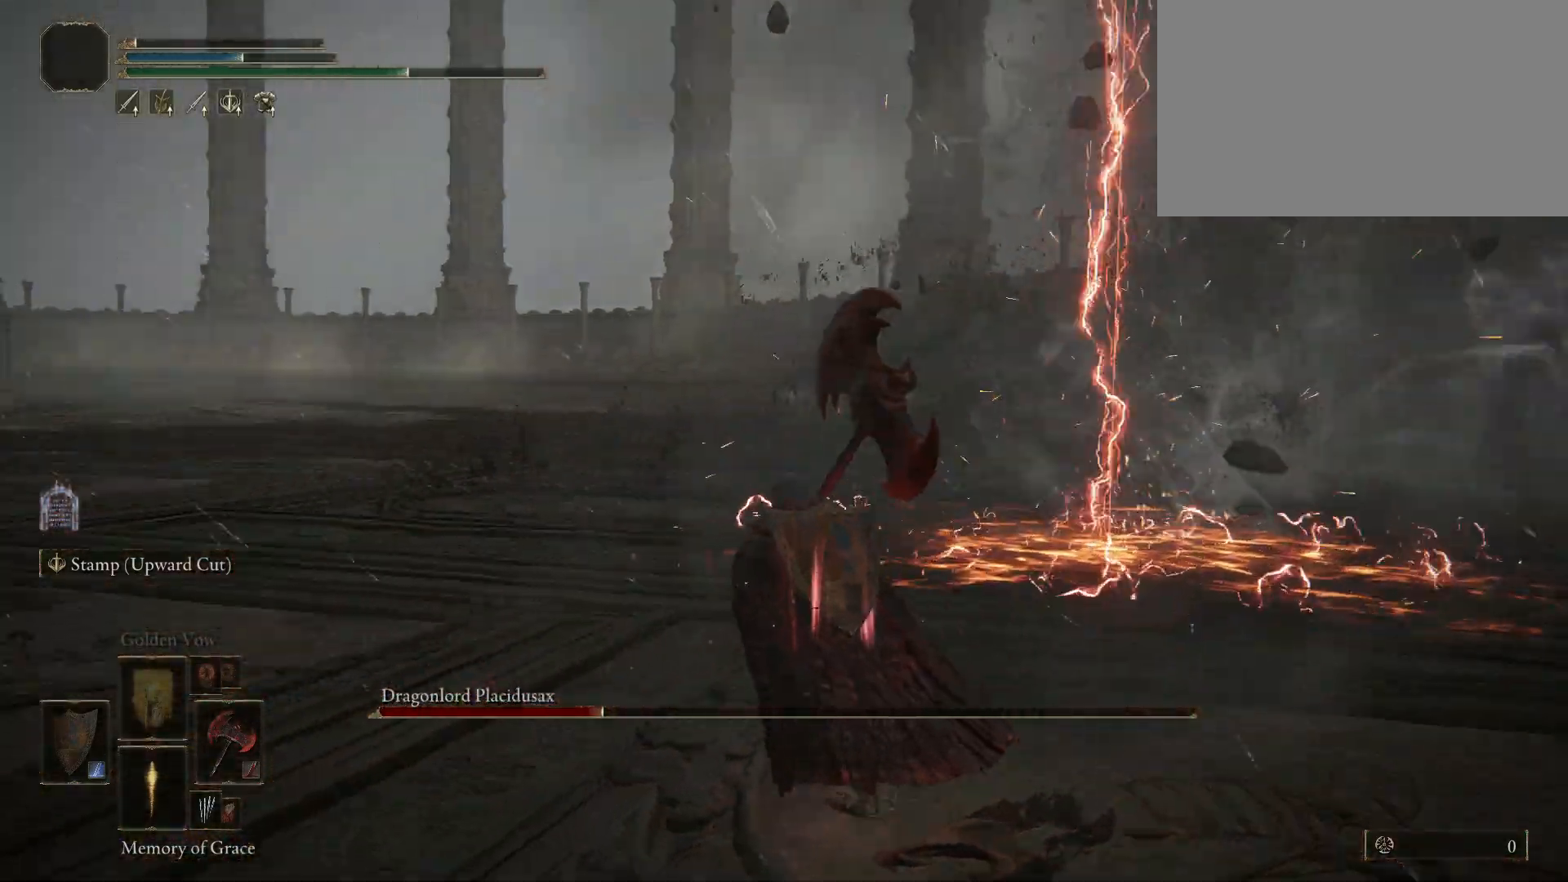
{"keys": ["space", "w"], "mouse": [], "events": [[50, "a", "up"]]}
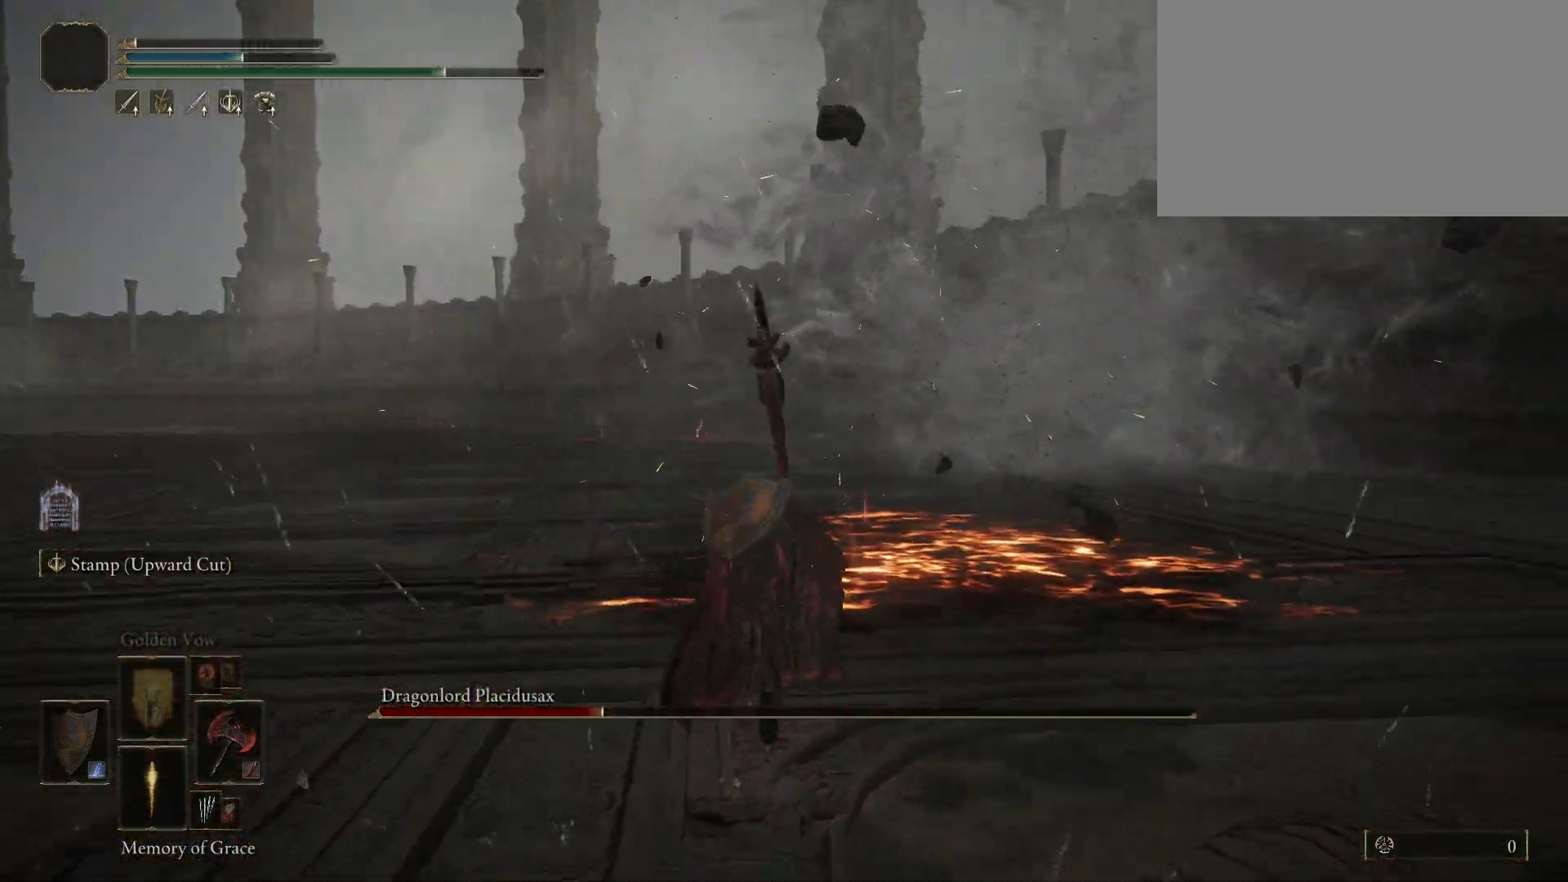
{"keys": ["d", "w"], "mouse": [], "events": [[17, "space", "up"], [200, "mouse_wheel", "down"], [284, "d", "down"], [384, "mouse_wheel", "up"]]}
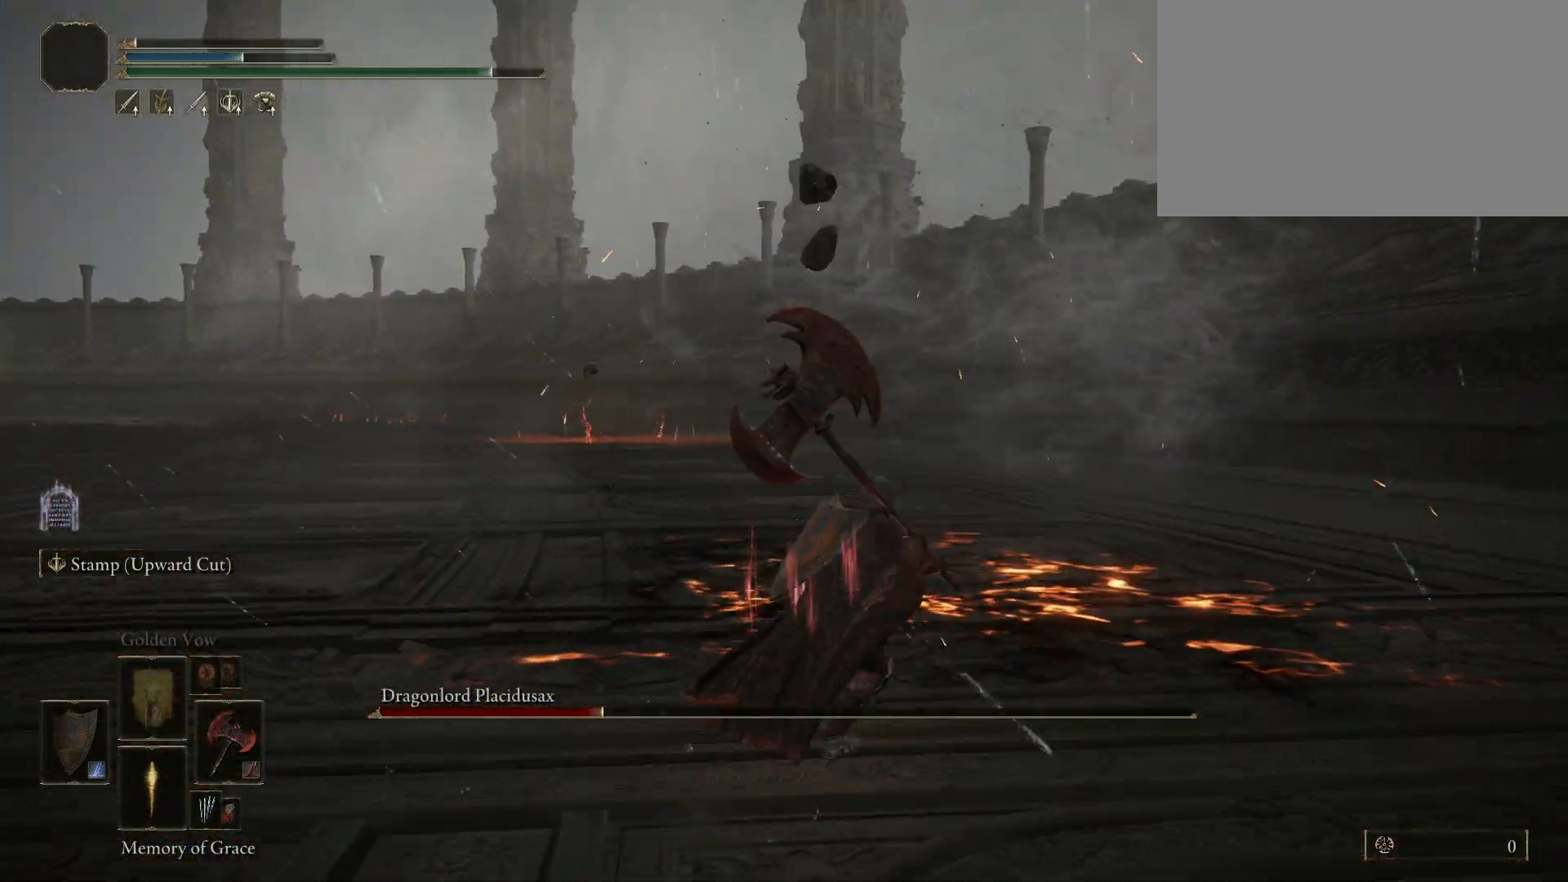
{"keys": ["d", "w"], "mouse": [], "events": []}
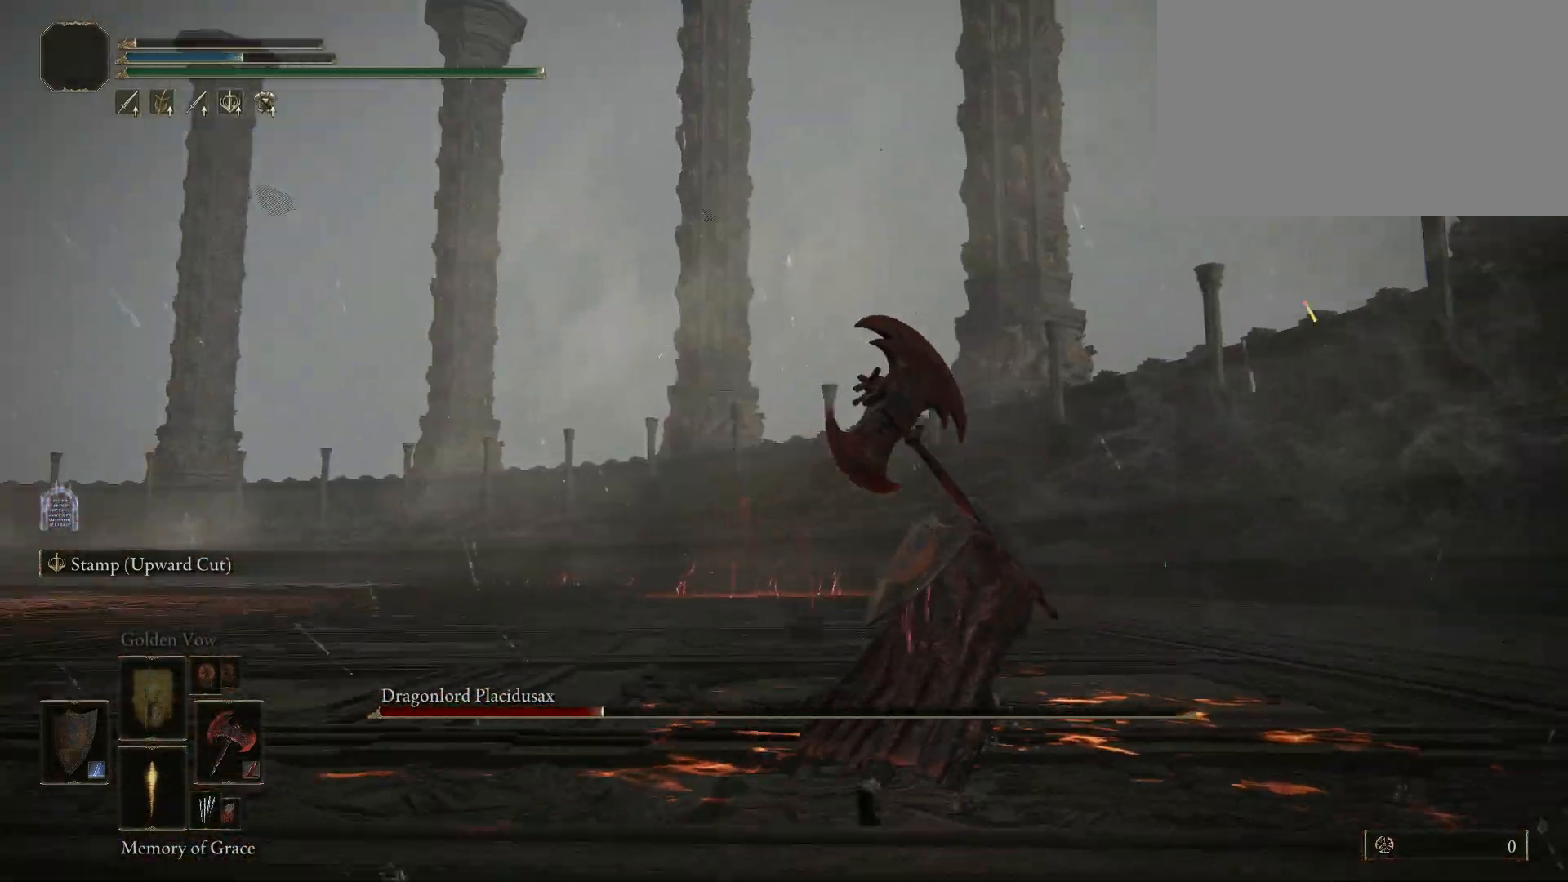
{"keys": ["space", "w"], "mouse": [], "events": [[417, "d", "up"], [417, "space", "down"]]}
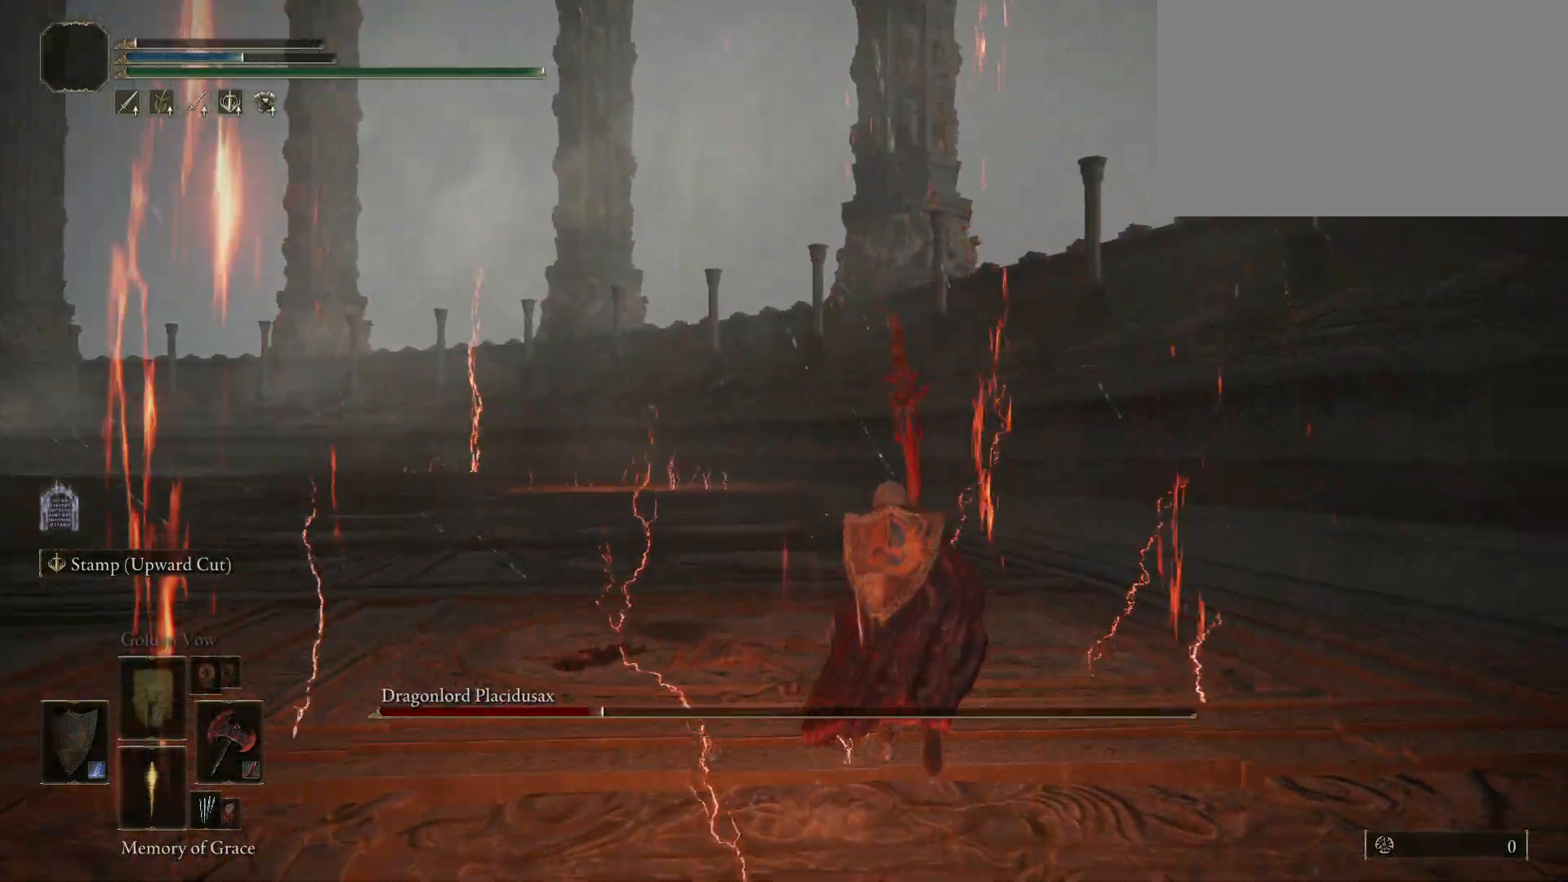
{"keys": ["space", "w"], "mouse": [], "events": []}
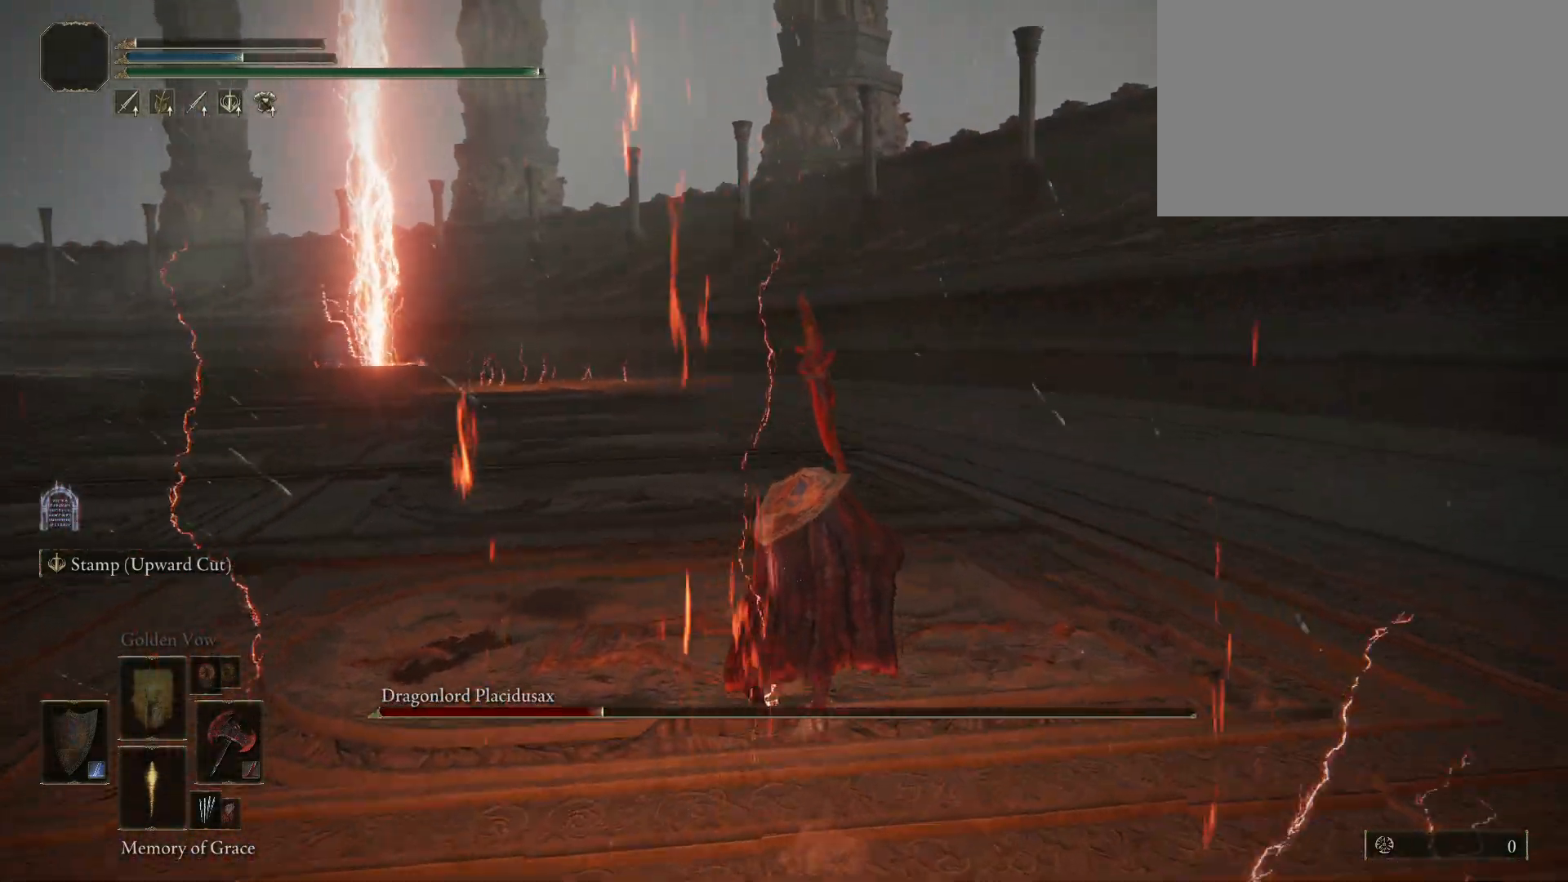
{"keys": ["space", "w"], "mouse": [], "events": []}
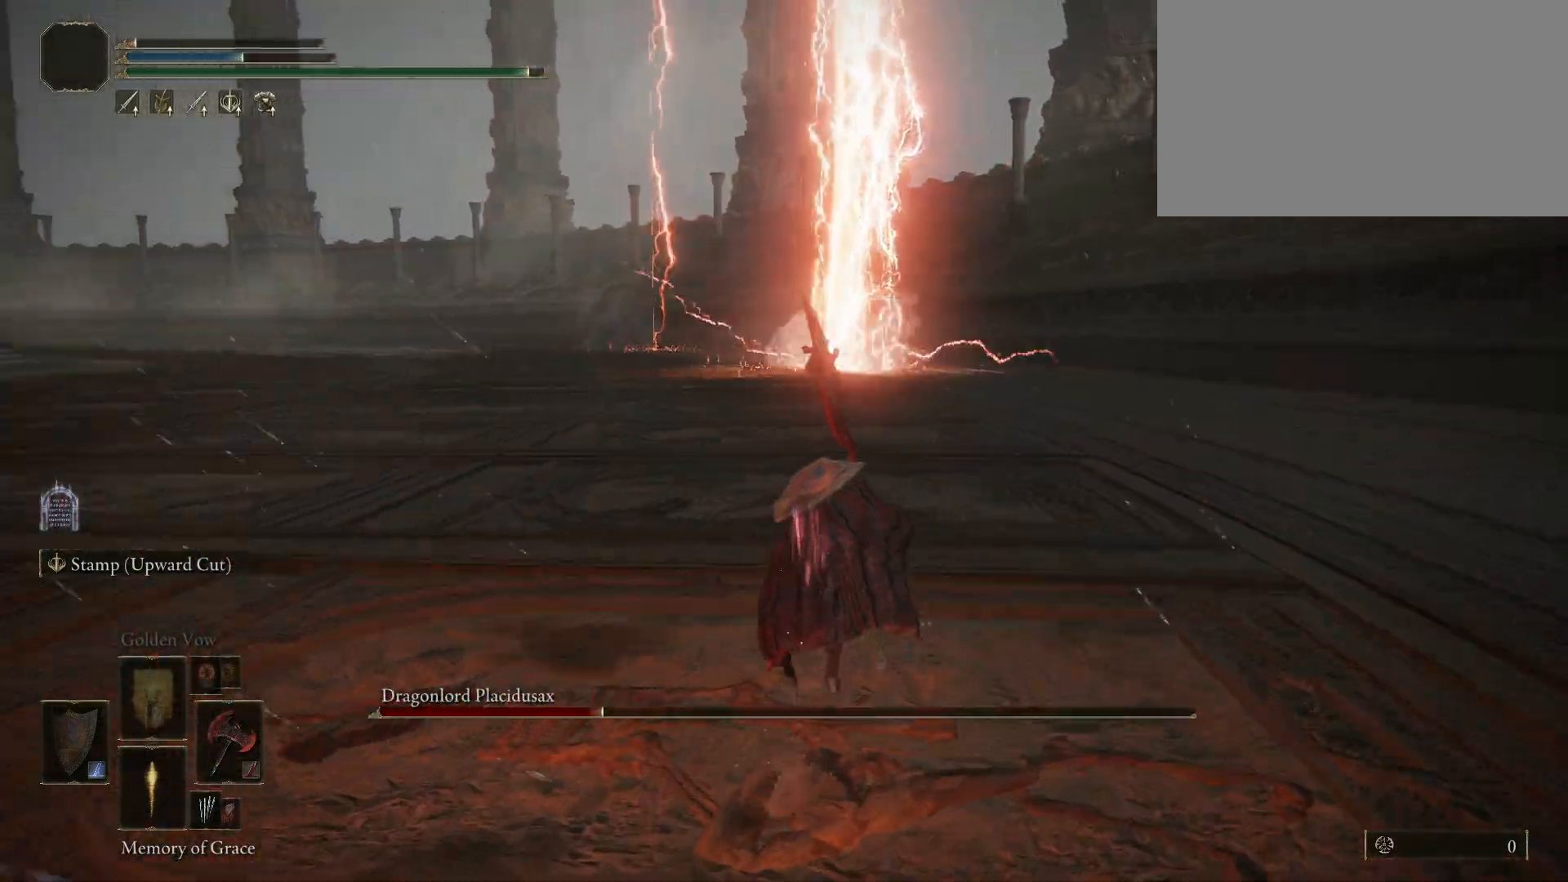
{"keys": ["d"], "mouse": [], "events": [[234, "d", "down"], [367, "space", "up"], [500, "w", "up"]]}
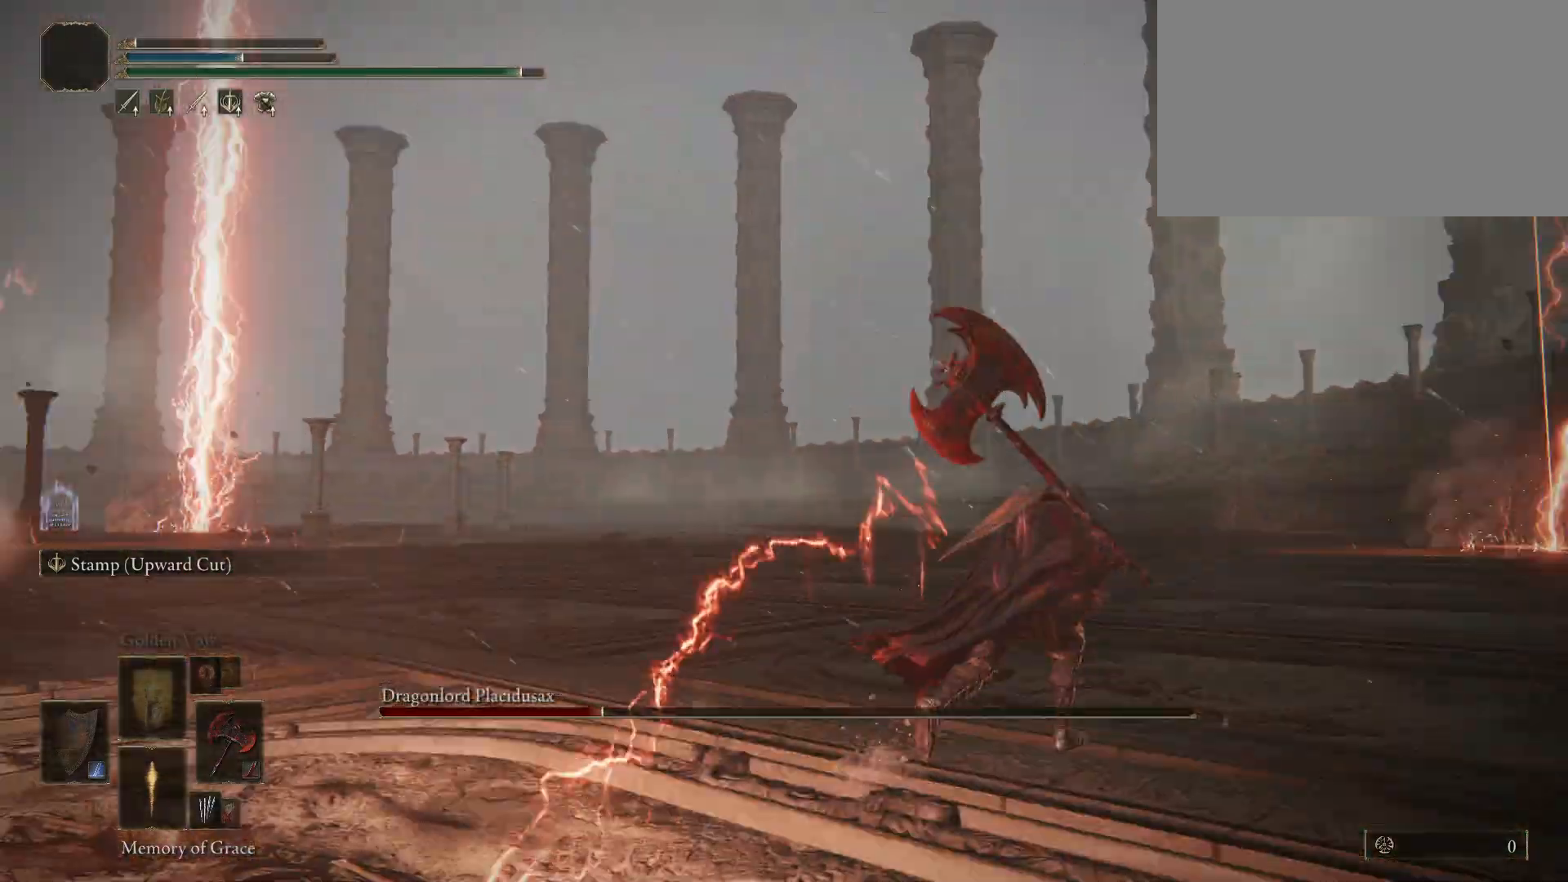
{"keys": ["d", "s"], "mouse": [], "events": [[484, "s", "down"]]}
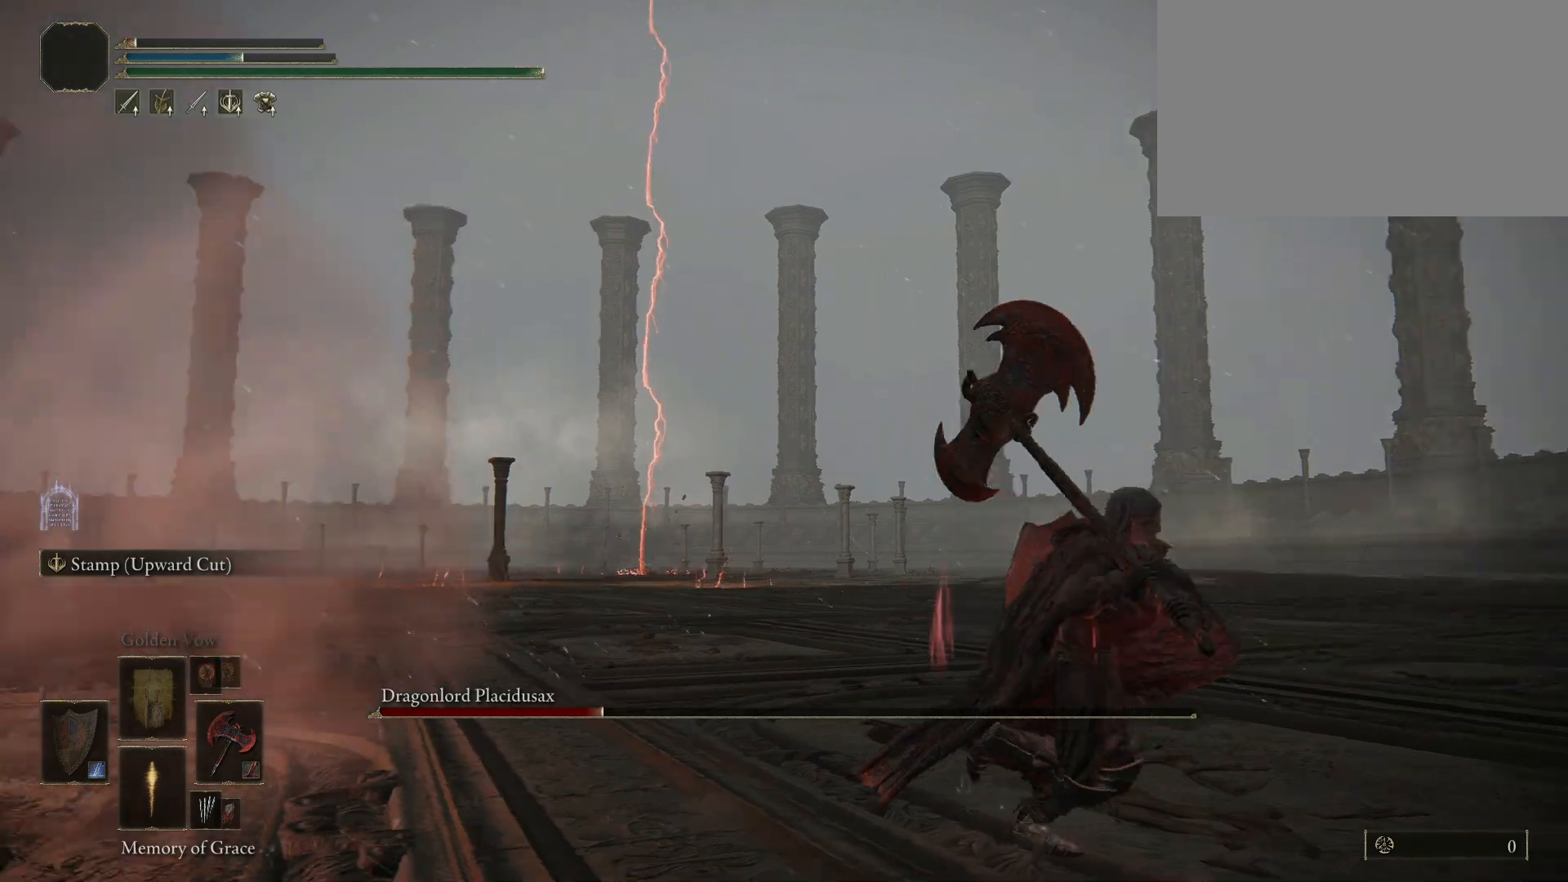
{"keys": ["s"], "mouse": [], "events": [[350, "d", "up"]]}
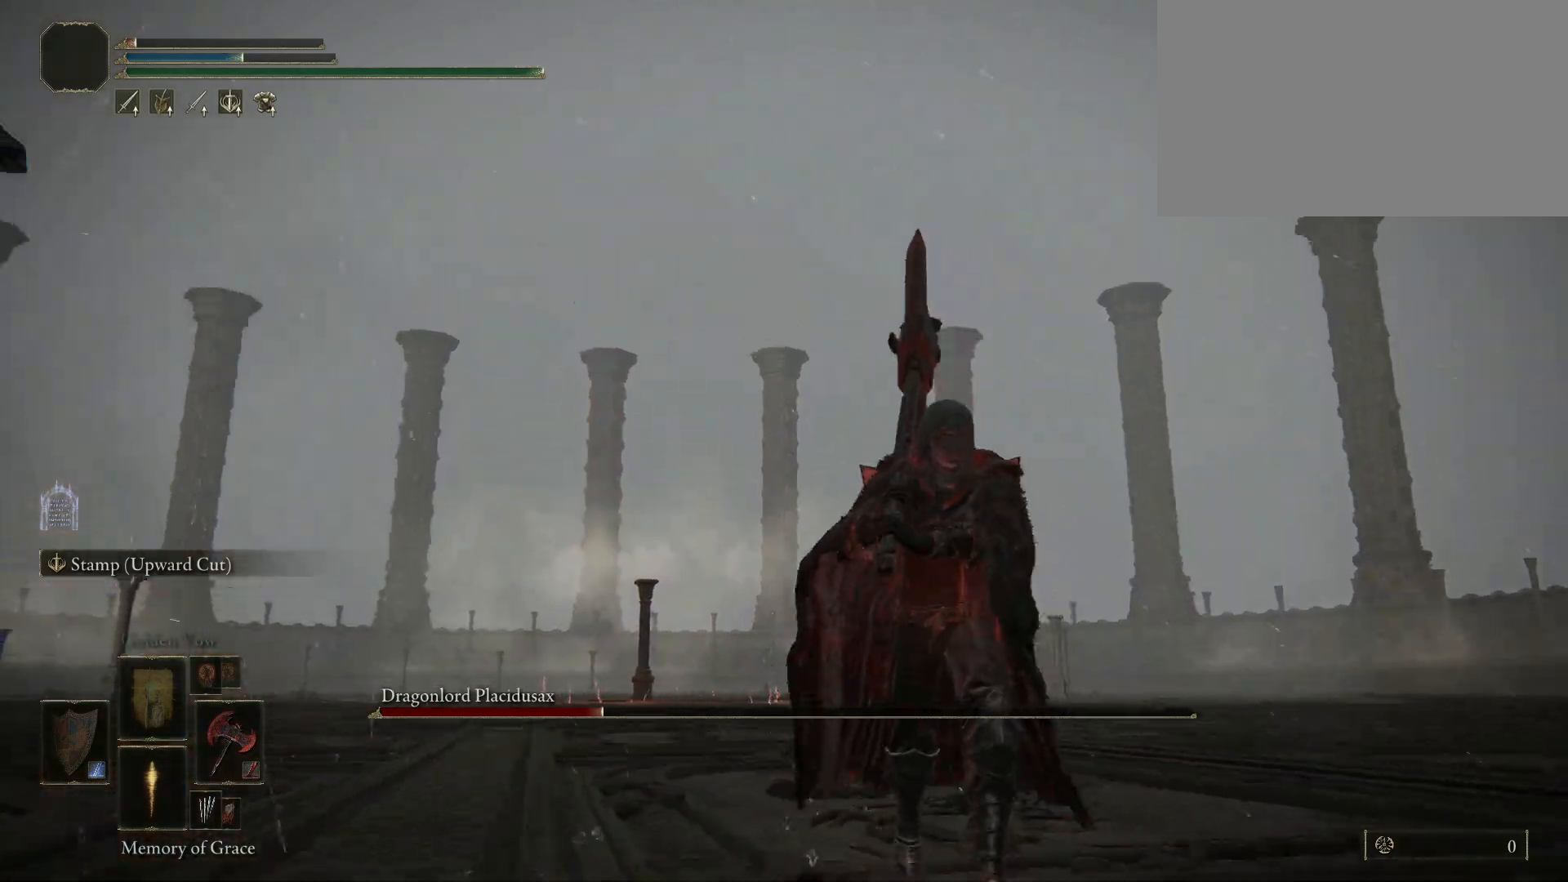
{"keys": ["s"], "mouse": [], "events": []}
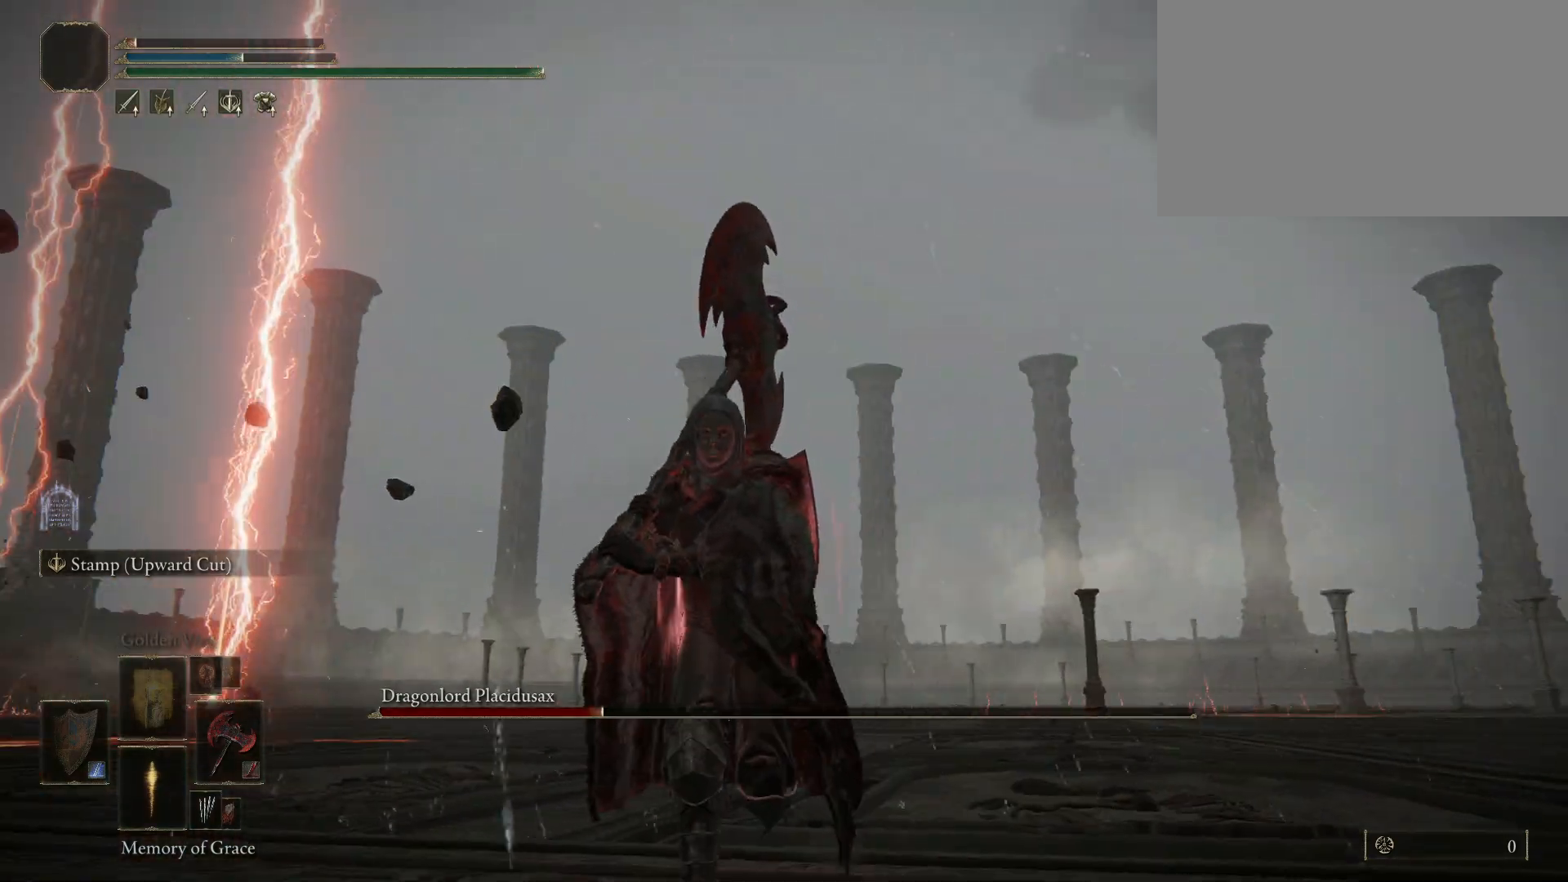
{"keys": ["d"], "mouse": [], "events": [[334, "d", "down"], [334, "s", "up"]]}
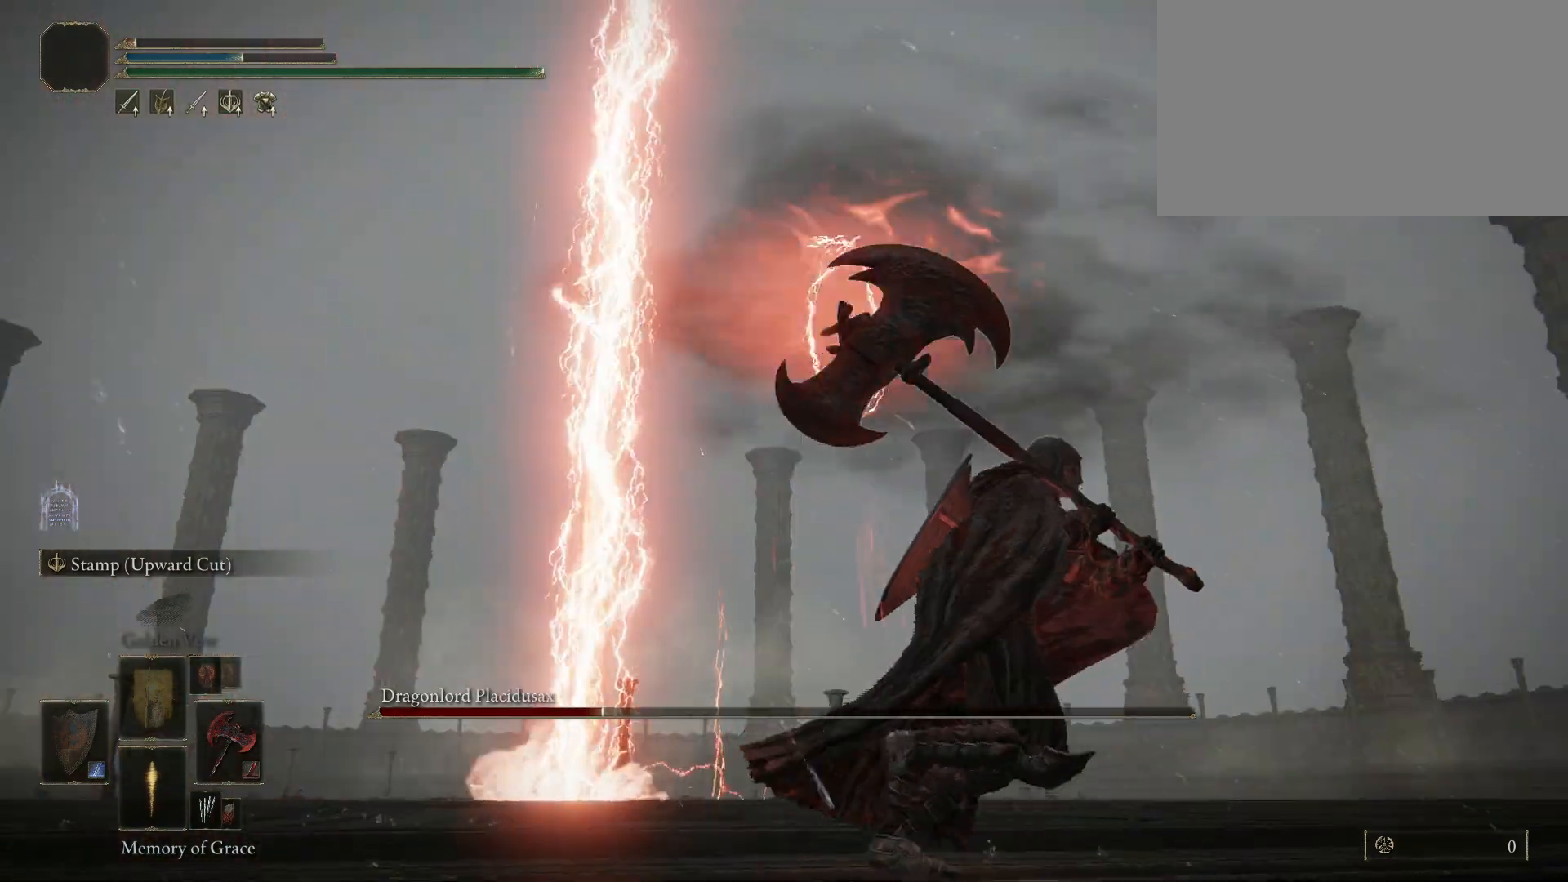
{"keys": ["d"], "mouse": [], "events": [[167, "w", "down"], [350, "w", "up"]]}
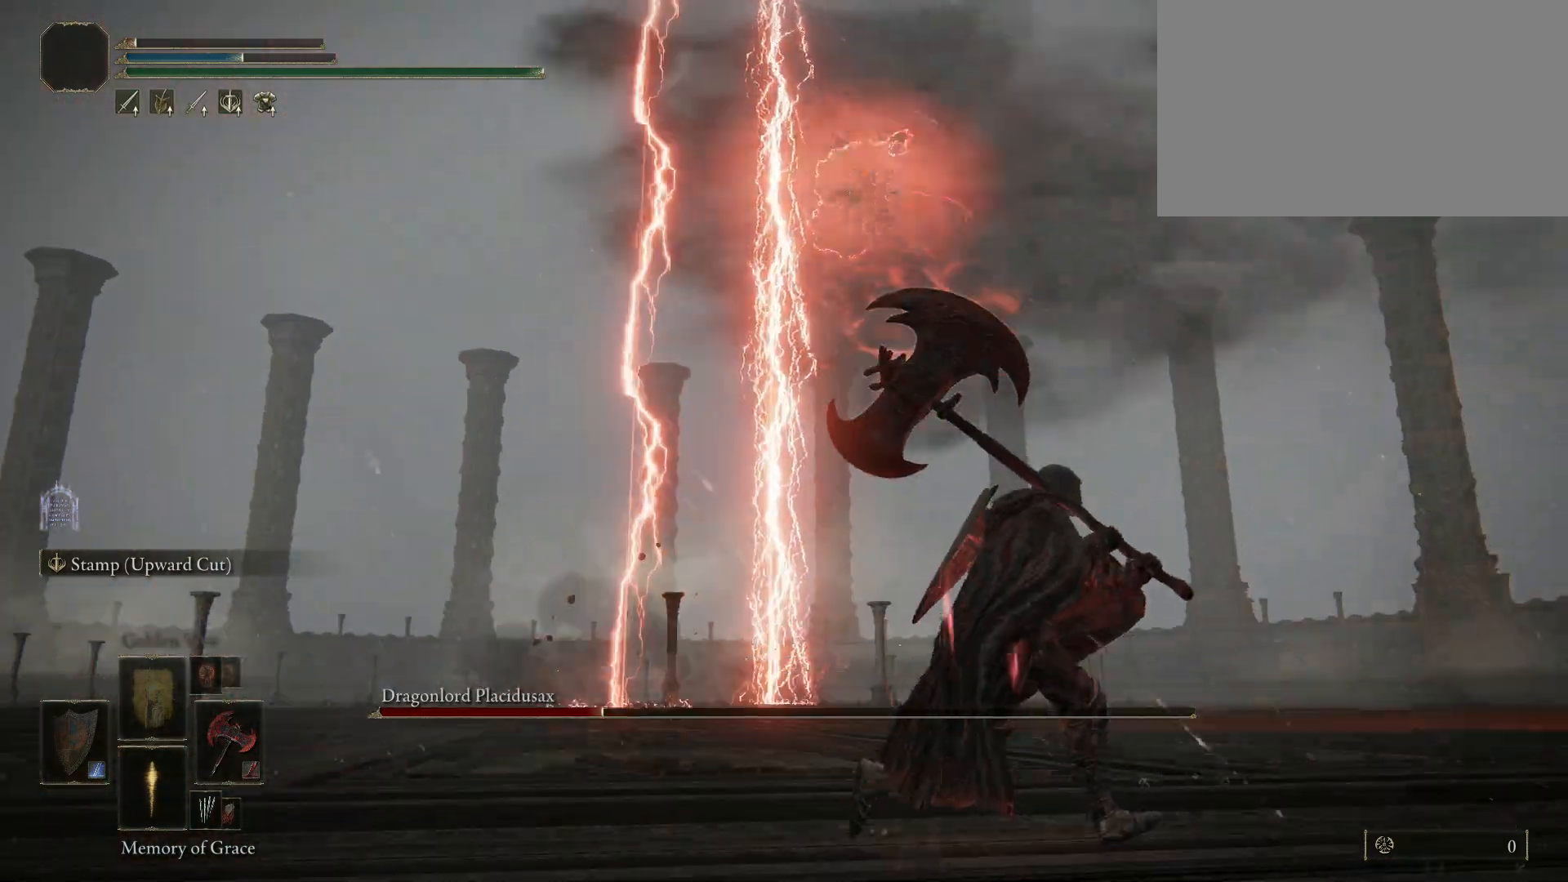
{"keys": ["d", "s"], "mouse": ["wheel"], "events": [[234, "s", "down"], [467, "mouse_wheel", "down"]]}
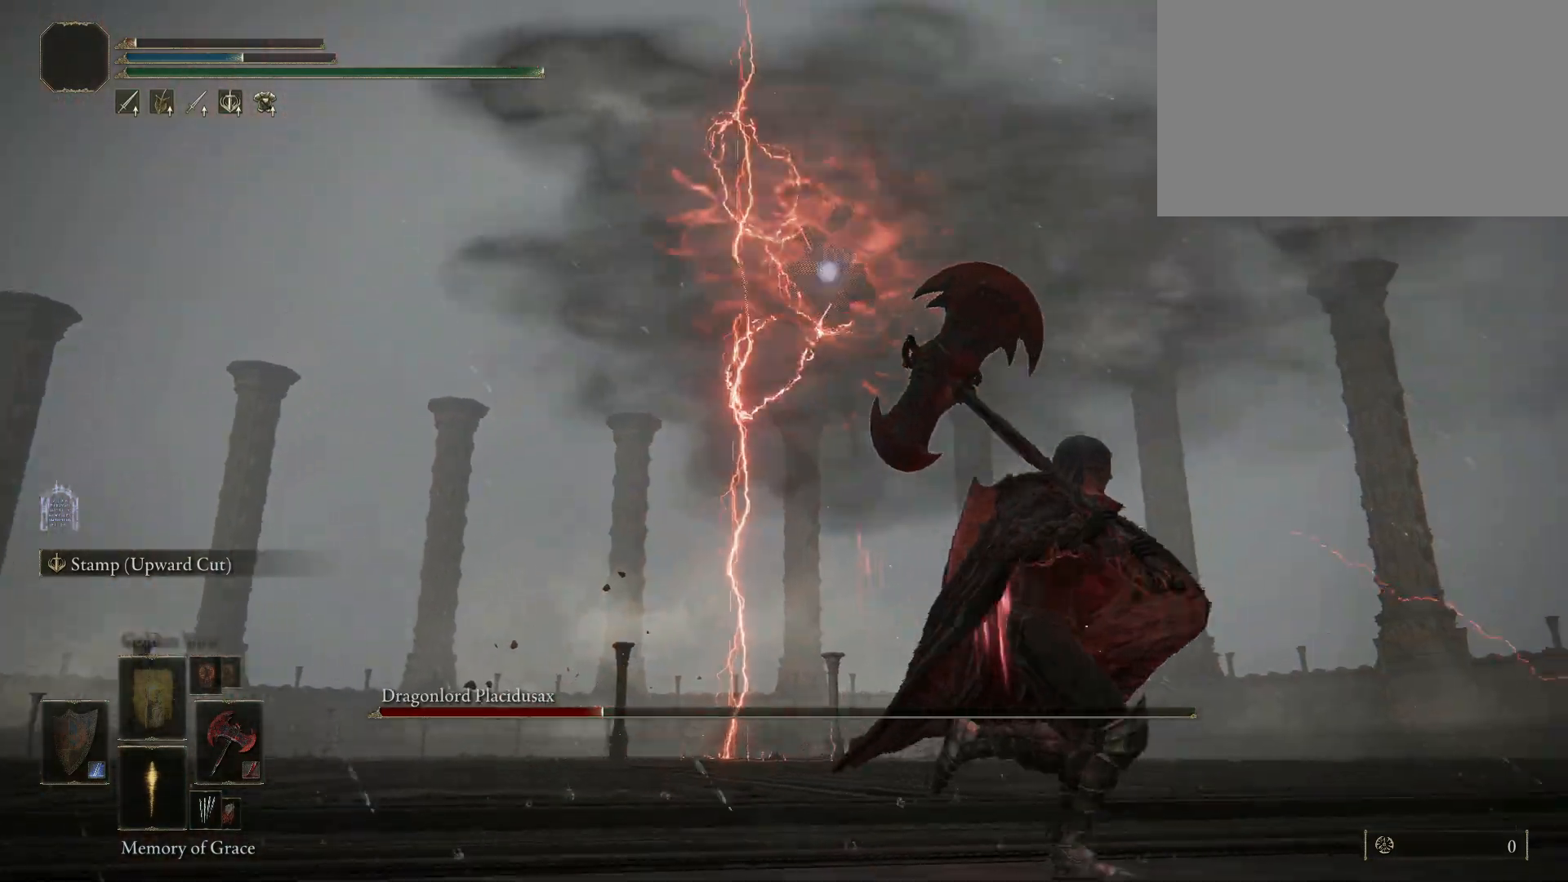
{"keys": ["d"], "mouse": [], "events": [[17, "d", "up"], [17, "s", "up"], [100, "mouse_wheel", "up"], [334, "d", "down"]]}
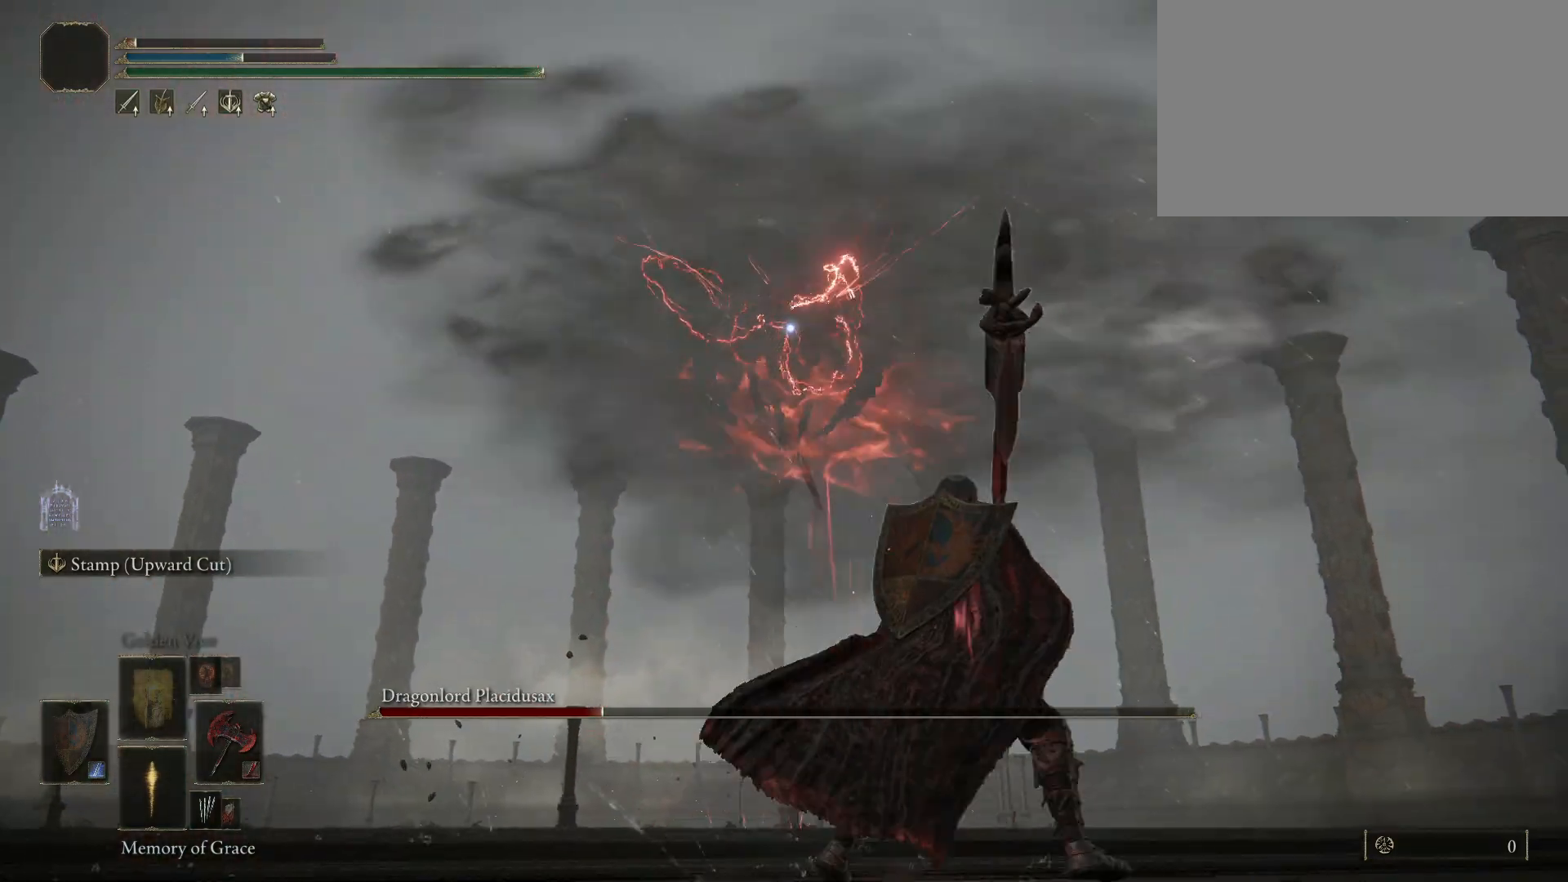
{"keys": ["d", "s"], "mouse": [], "events": [[167, "s", "down"]]}
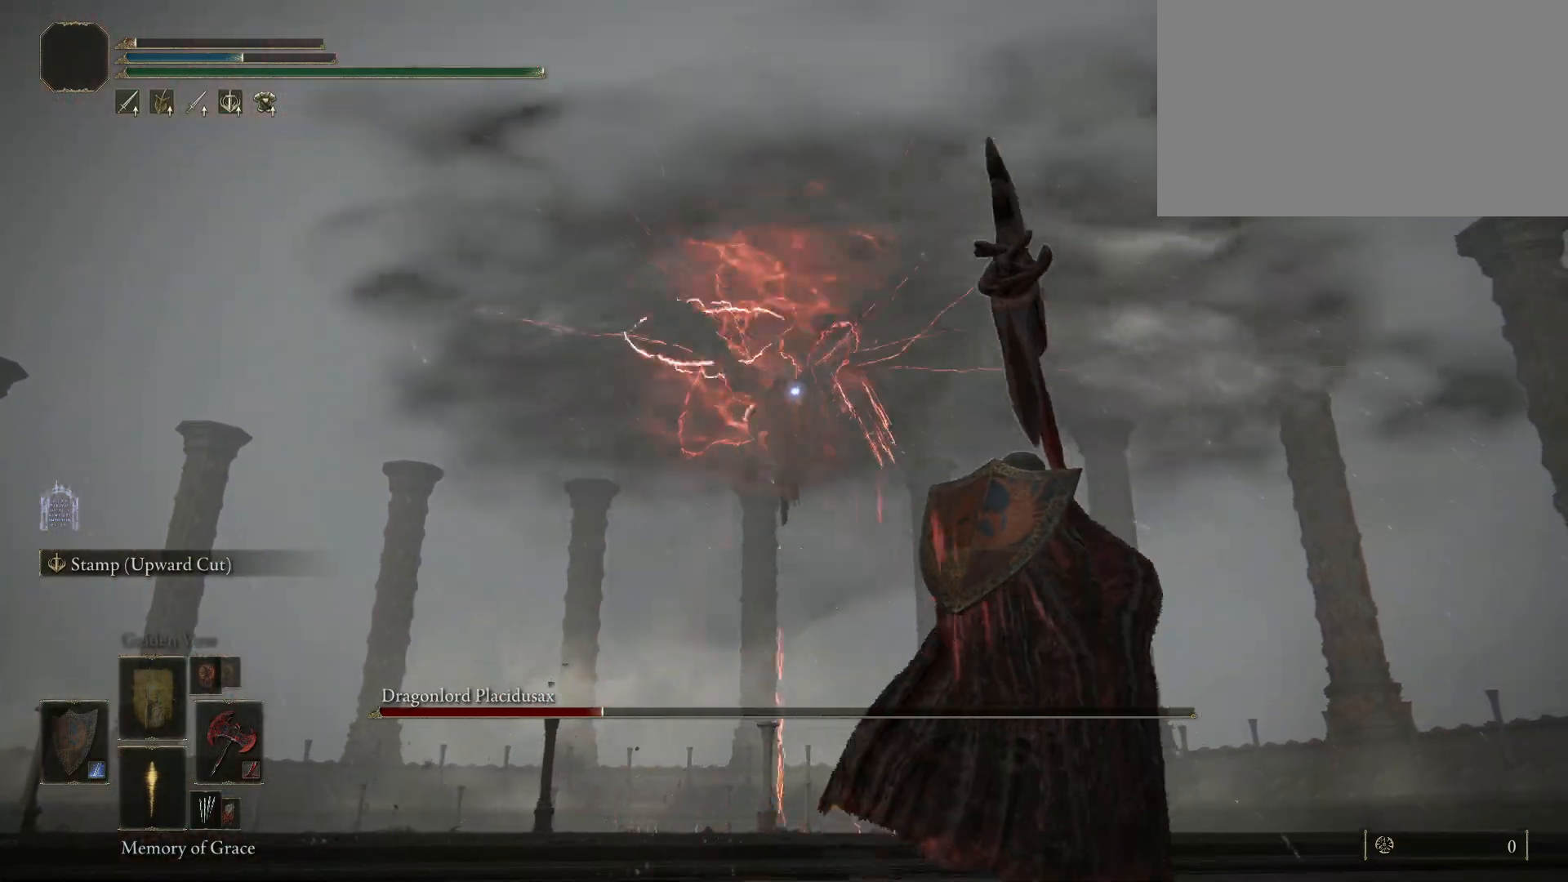
{"keys": ["d"], "mouse": [], "events": [[134, "s", "up"]]}
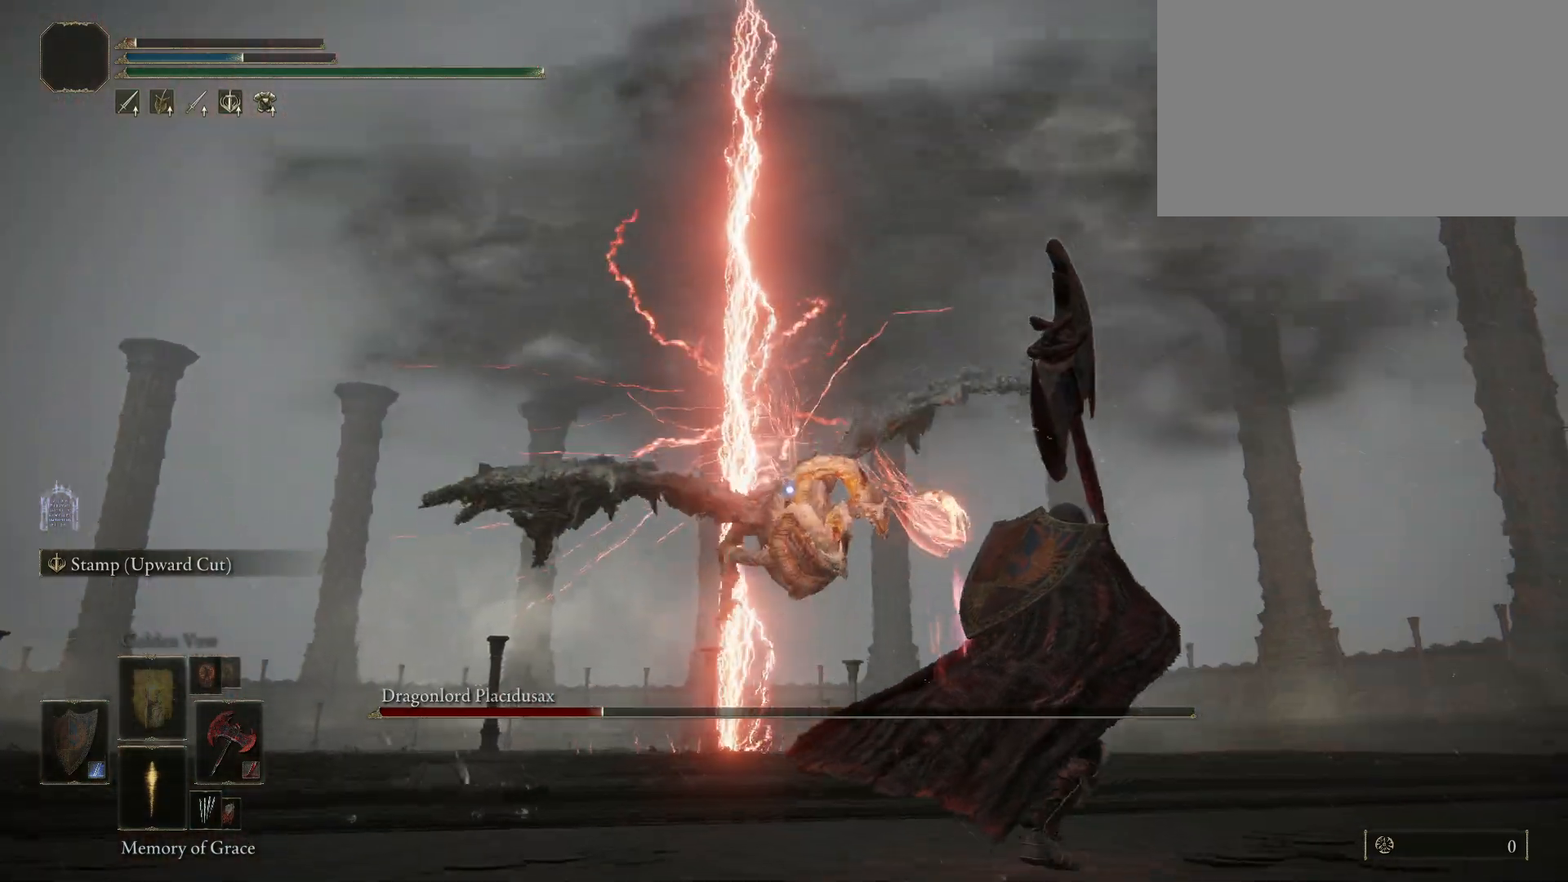
{"keys": ["d"], "mouse": [], "events": [[250, "space", "down"], [334, "space", "up"]]}
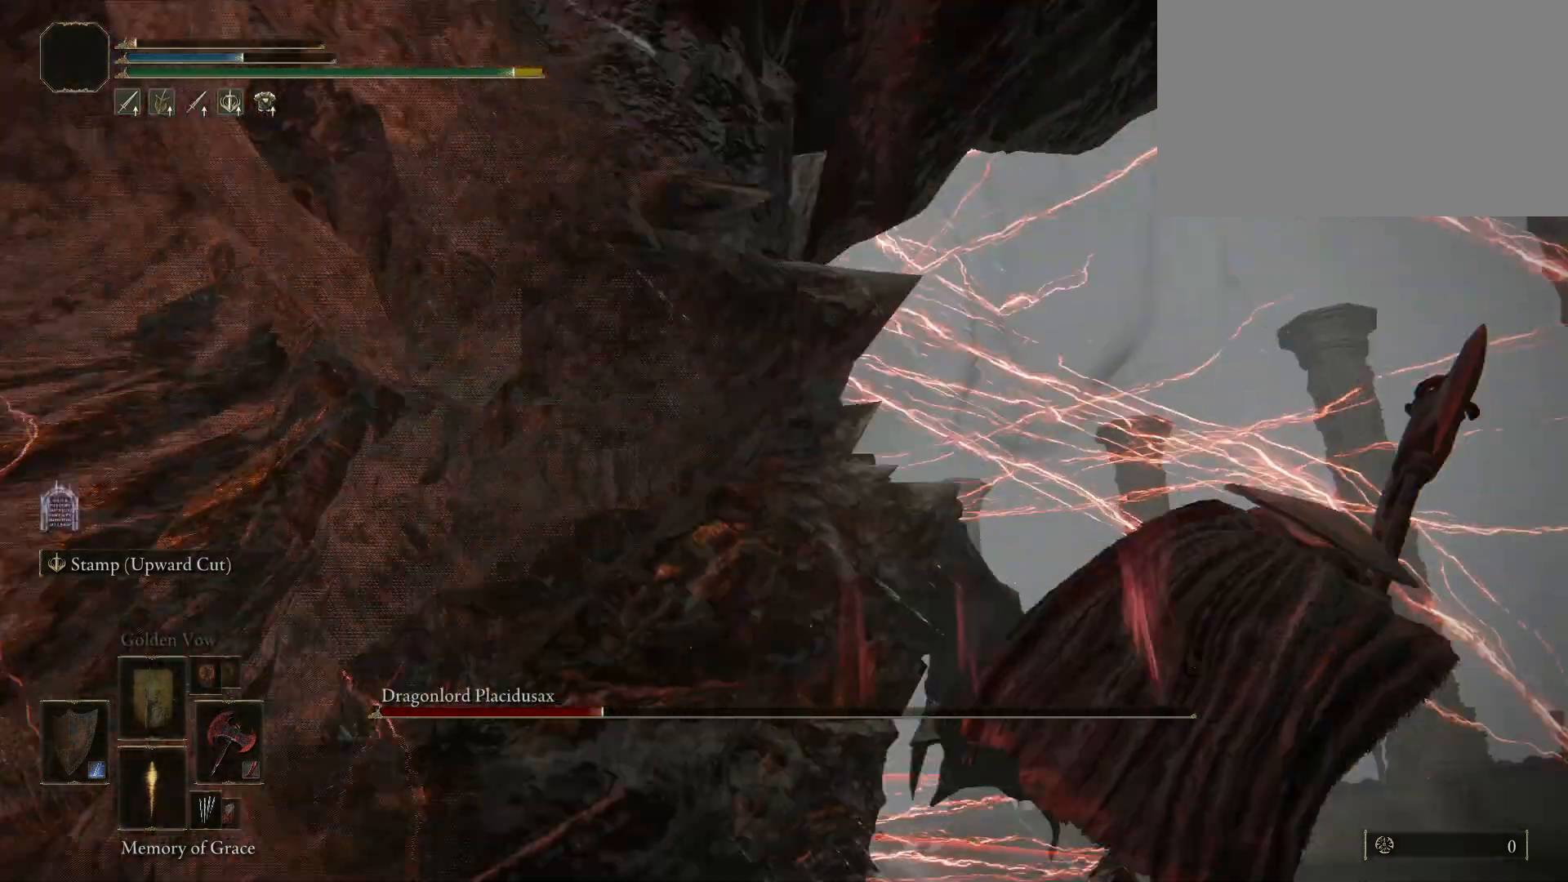
{"keys": ["d", "space", "w"], "mouse": [], "events": [[350, "w", "down"], [500, "space", "down"]]}
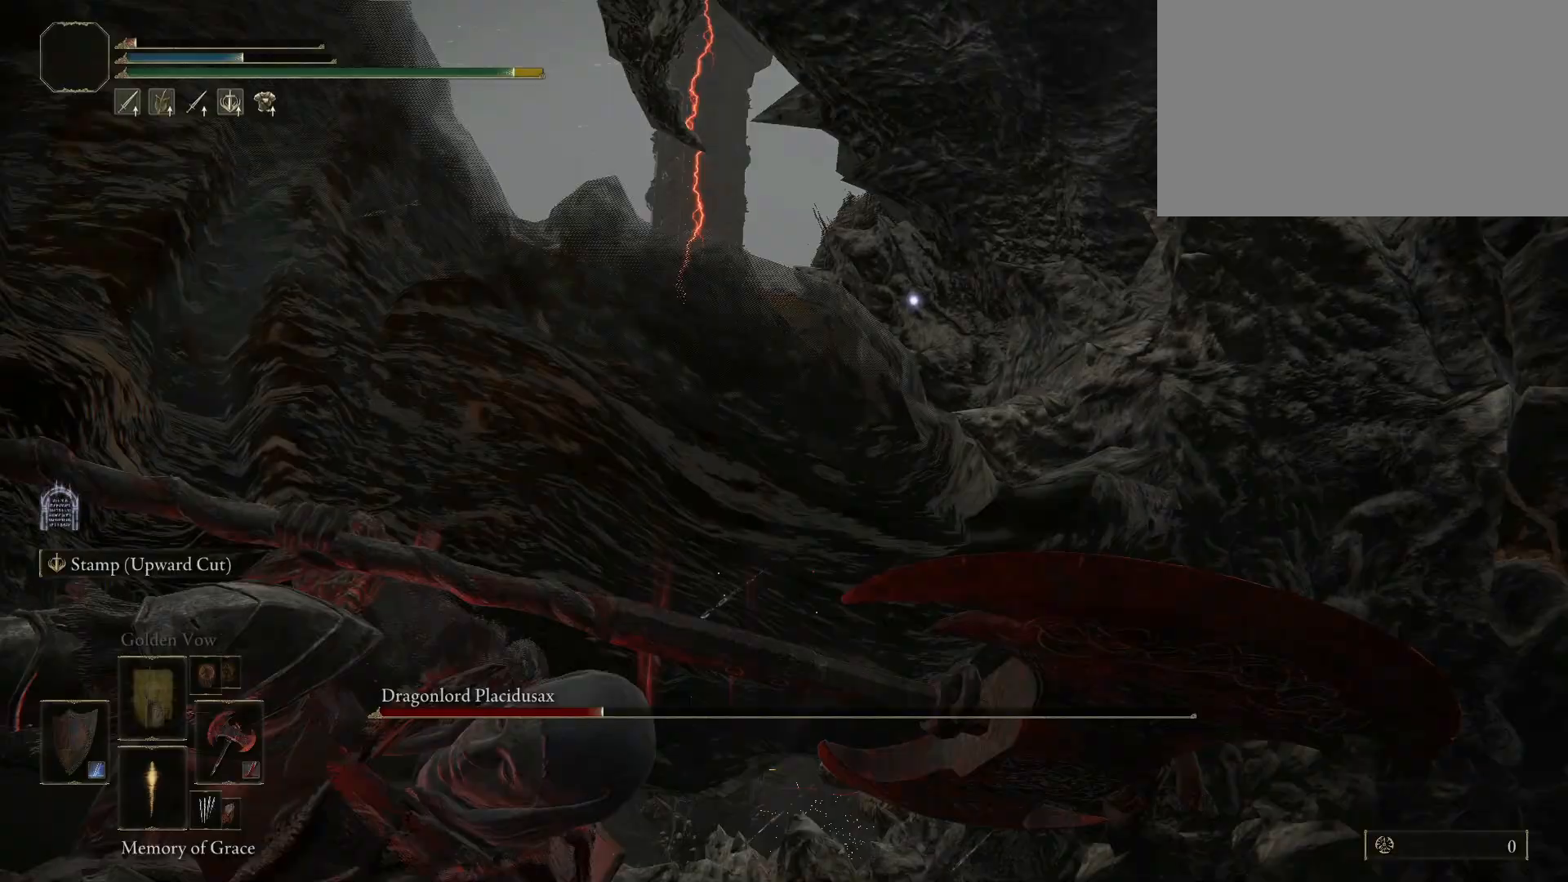
{"keys": ["d", "space", "w"], "mouse": [], "events": []}
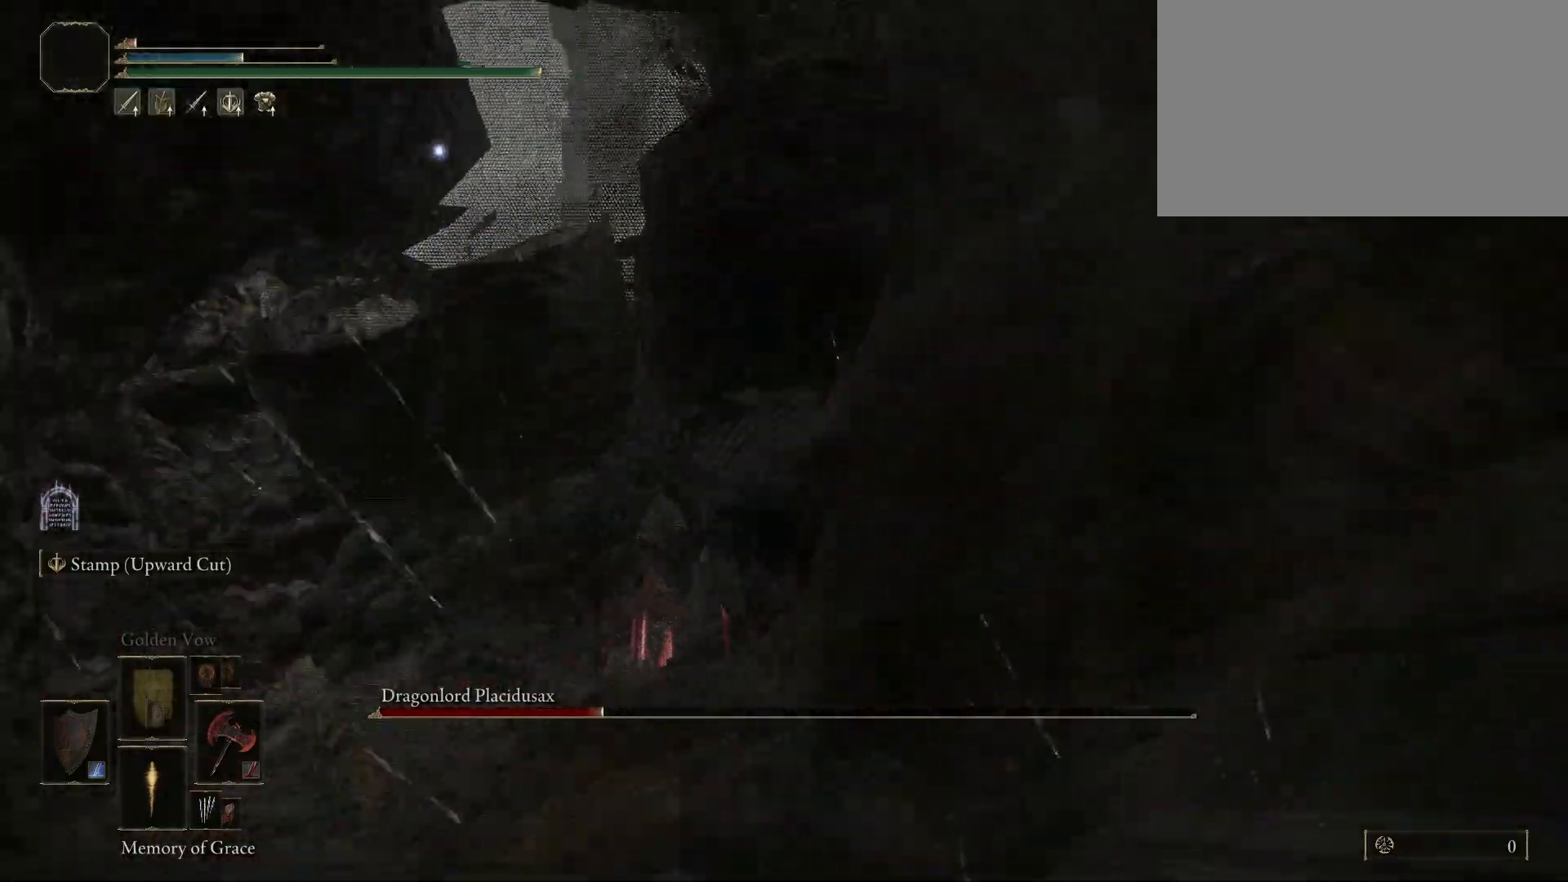
{"keys": ["space", "w"], "mouse": [], "events": [[200, "d", "up"]]}
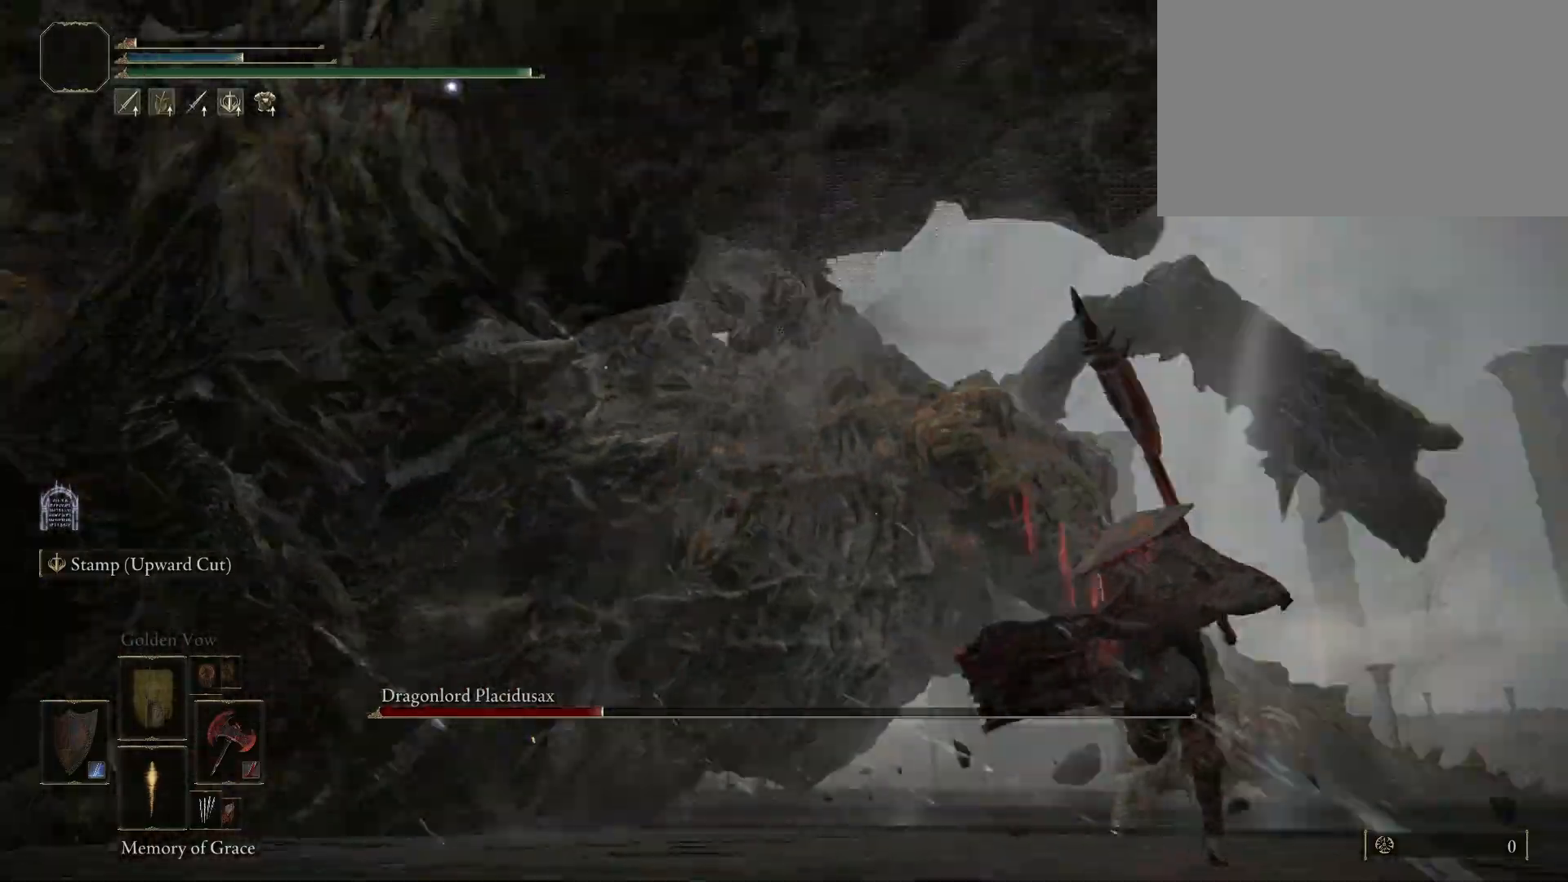
{"keys": ["d", "space", "w"], "mouse": [], "events": [[117, "space", "up"], [117, "w", "up"], [250, "w", "down"], [400, "space", "down"], [500, "d", "down"]]}
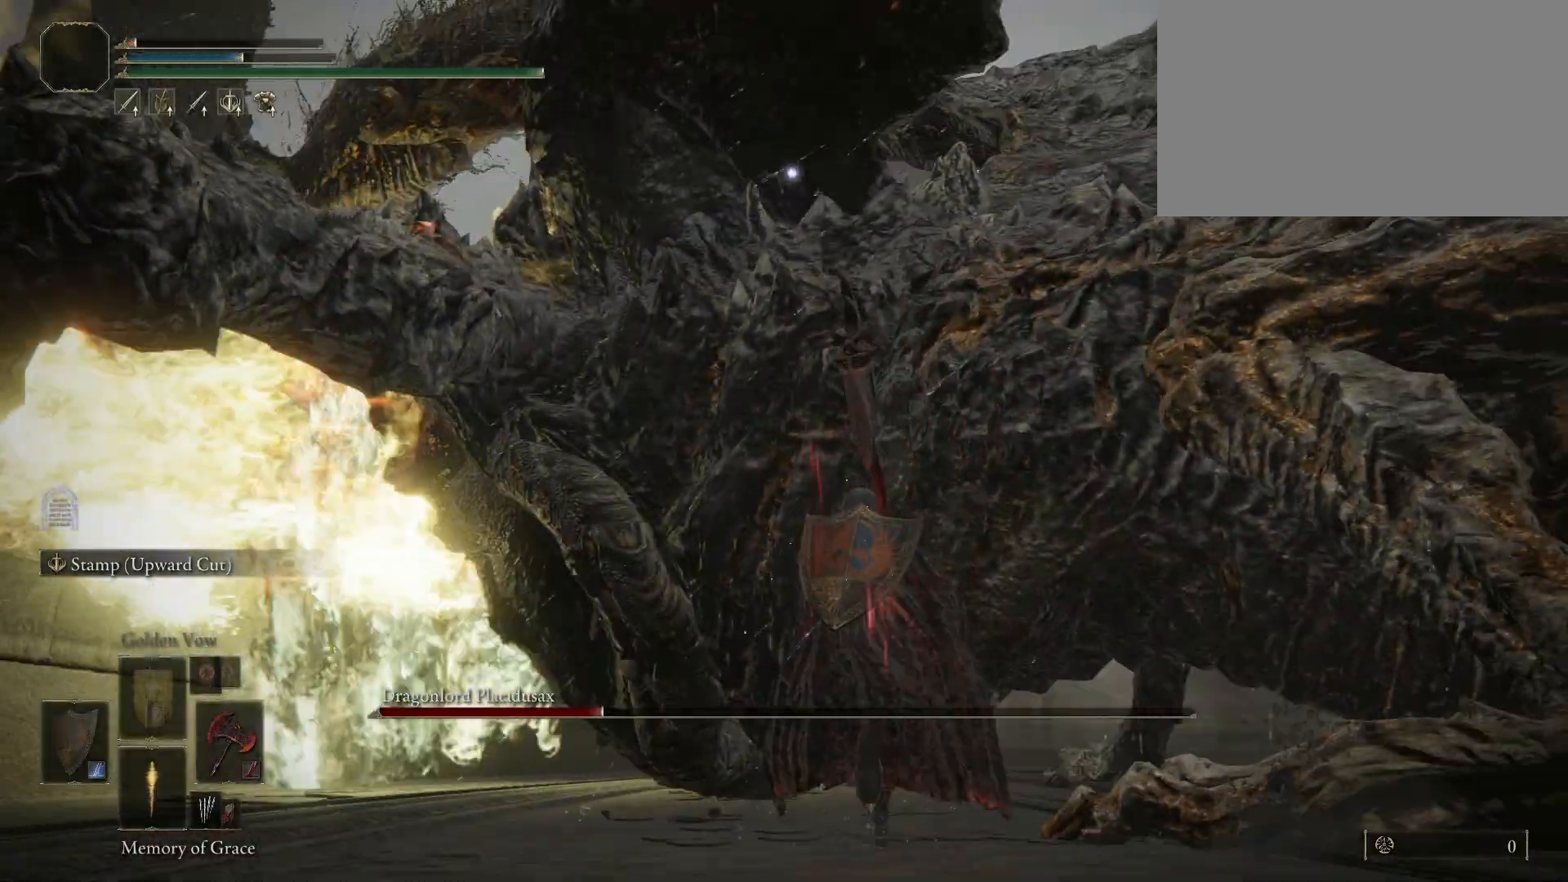
{"keys": ["d", "space"], "mouse": [], "events": [[317, "mouse_wheel", "down"], [317, "w", "up"], [417, "mouse_wheel", "up"]]}
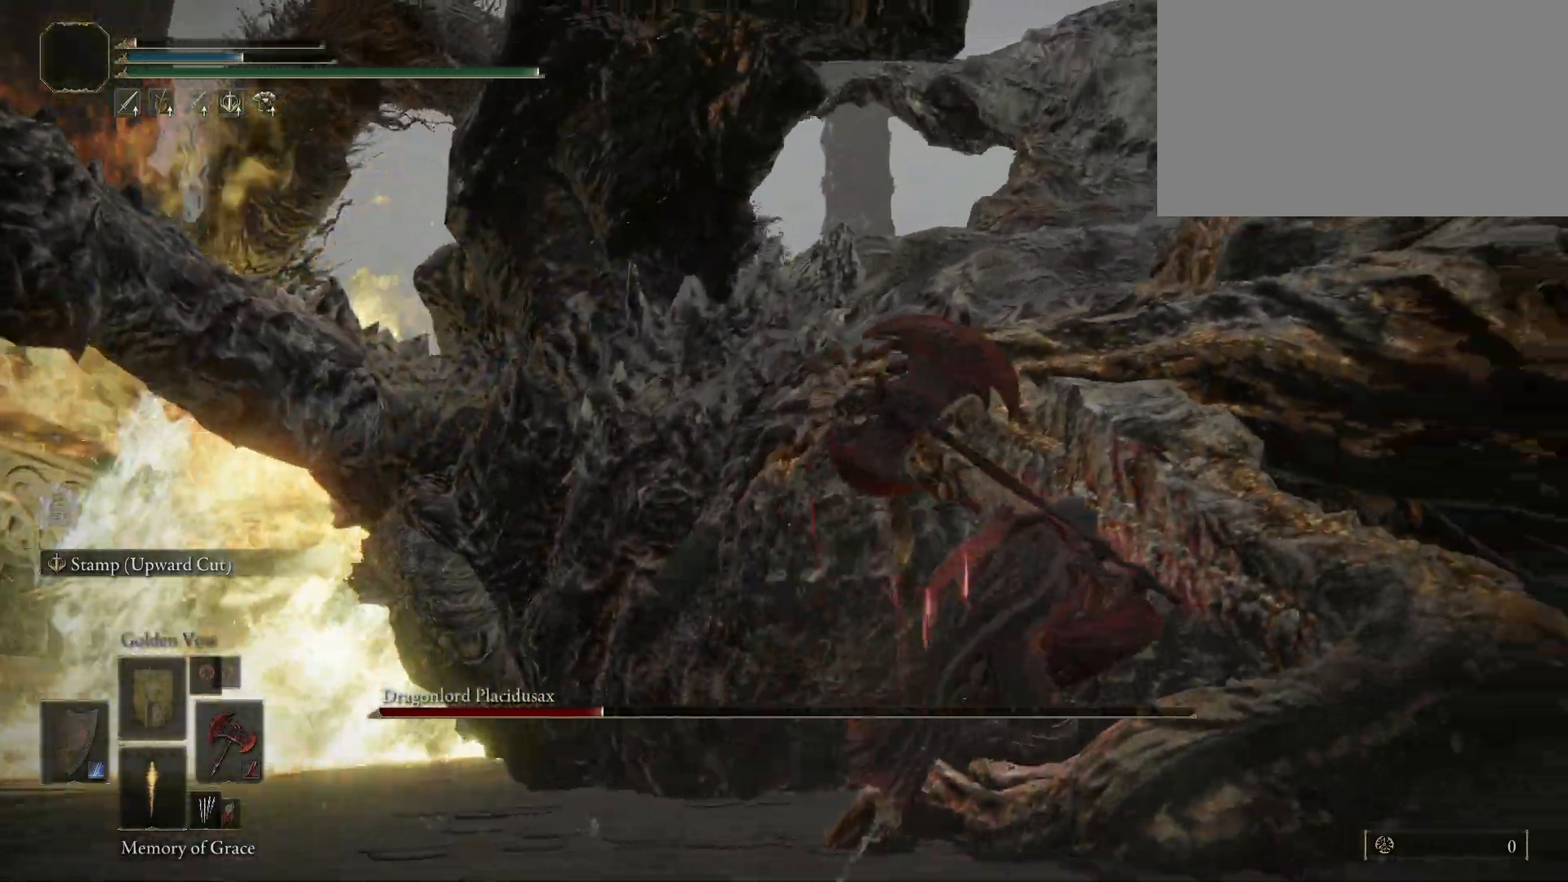
{"keys": ["d", "space"], "mouse": [], "events": []}